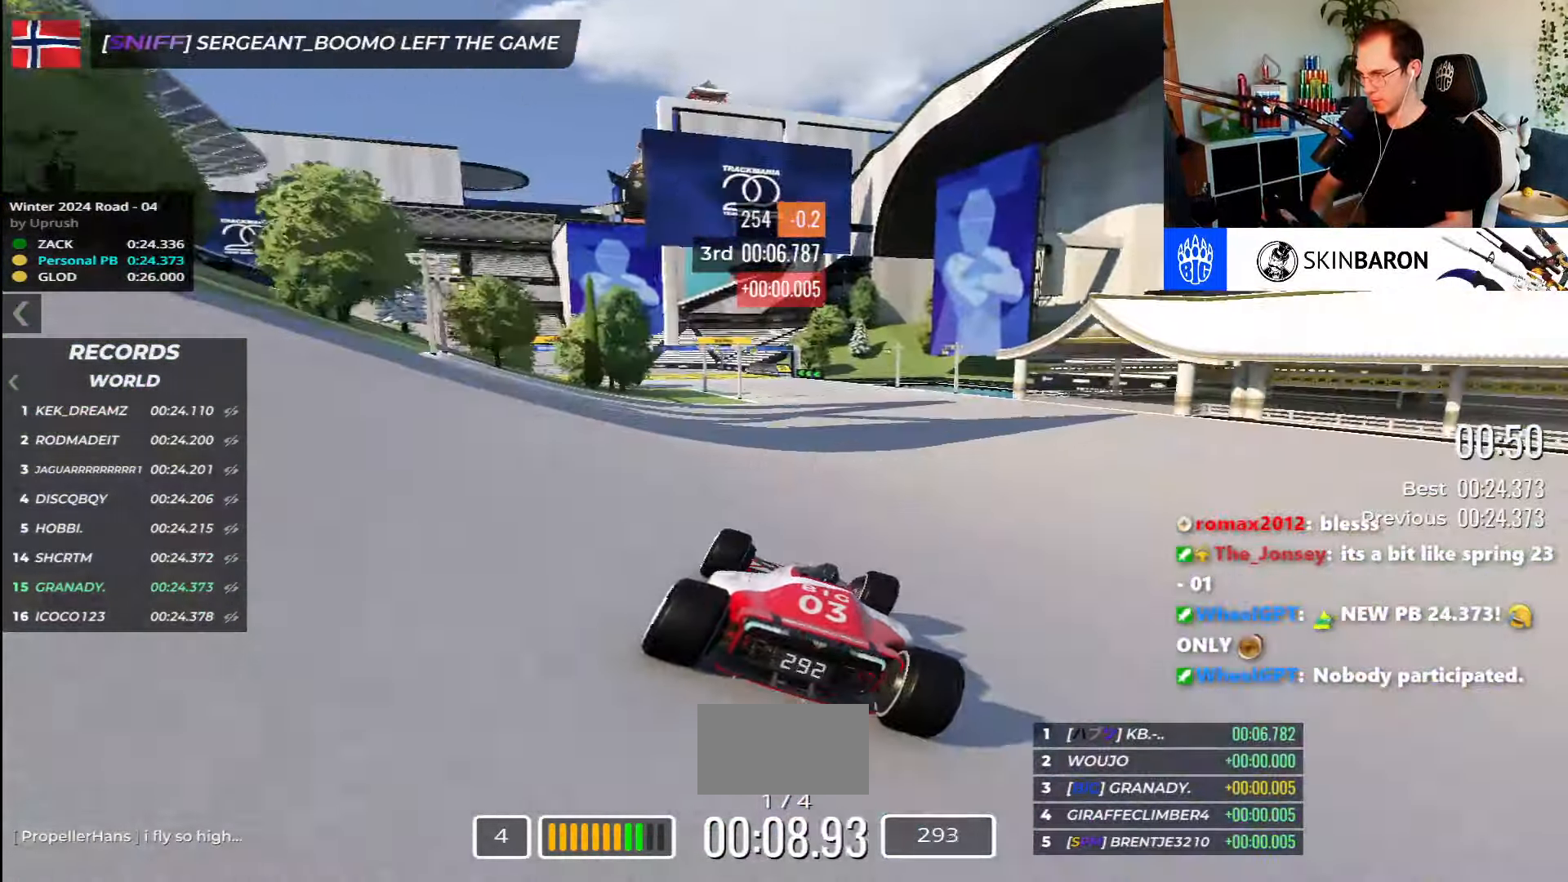
Gameplay with keyboard; each line is a JSON object with the keys held at the frame after it. "events" lists presses ("down") and releases ("up") of "down", "left", "right" and "up" between this image and that frame as [ms after this image, input, new state], when the widget could be followed in between. No other keys are recorded. Mouse input is not recorded.
{"keys": ["left", "up"], "events": [[200, "left", "down"]]}
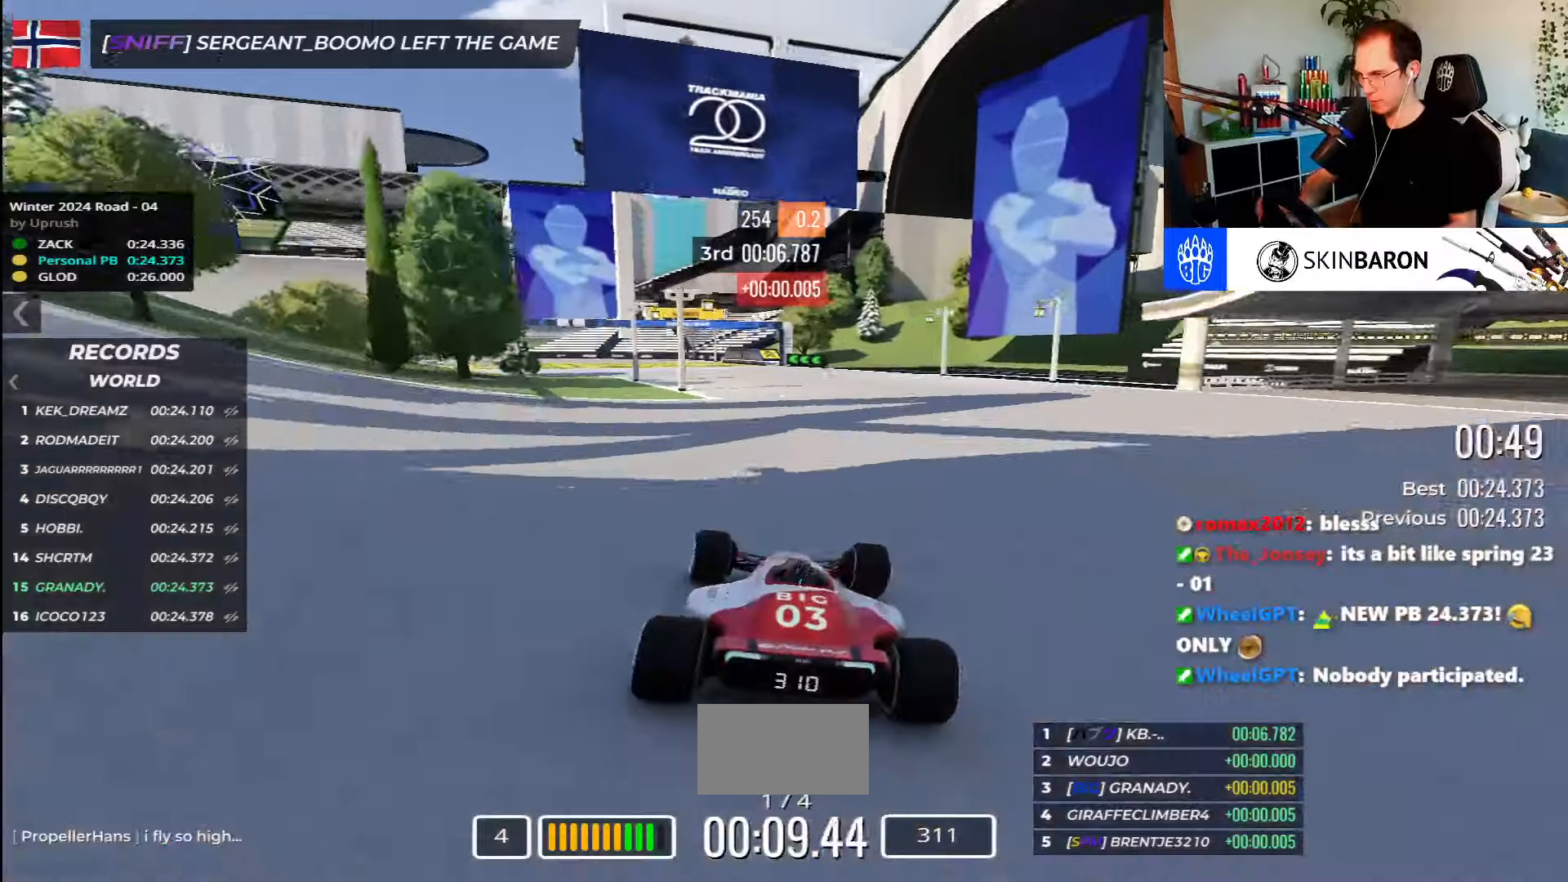
{"keys": ["left", "up"], "events": []}
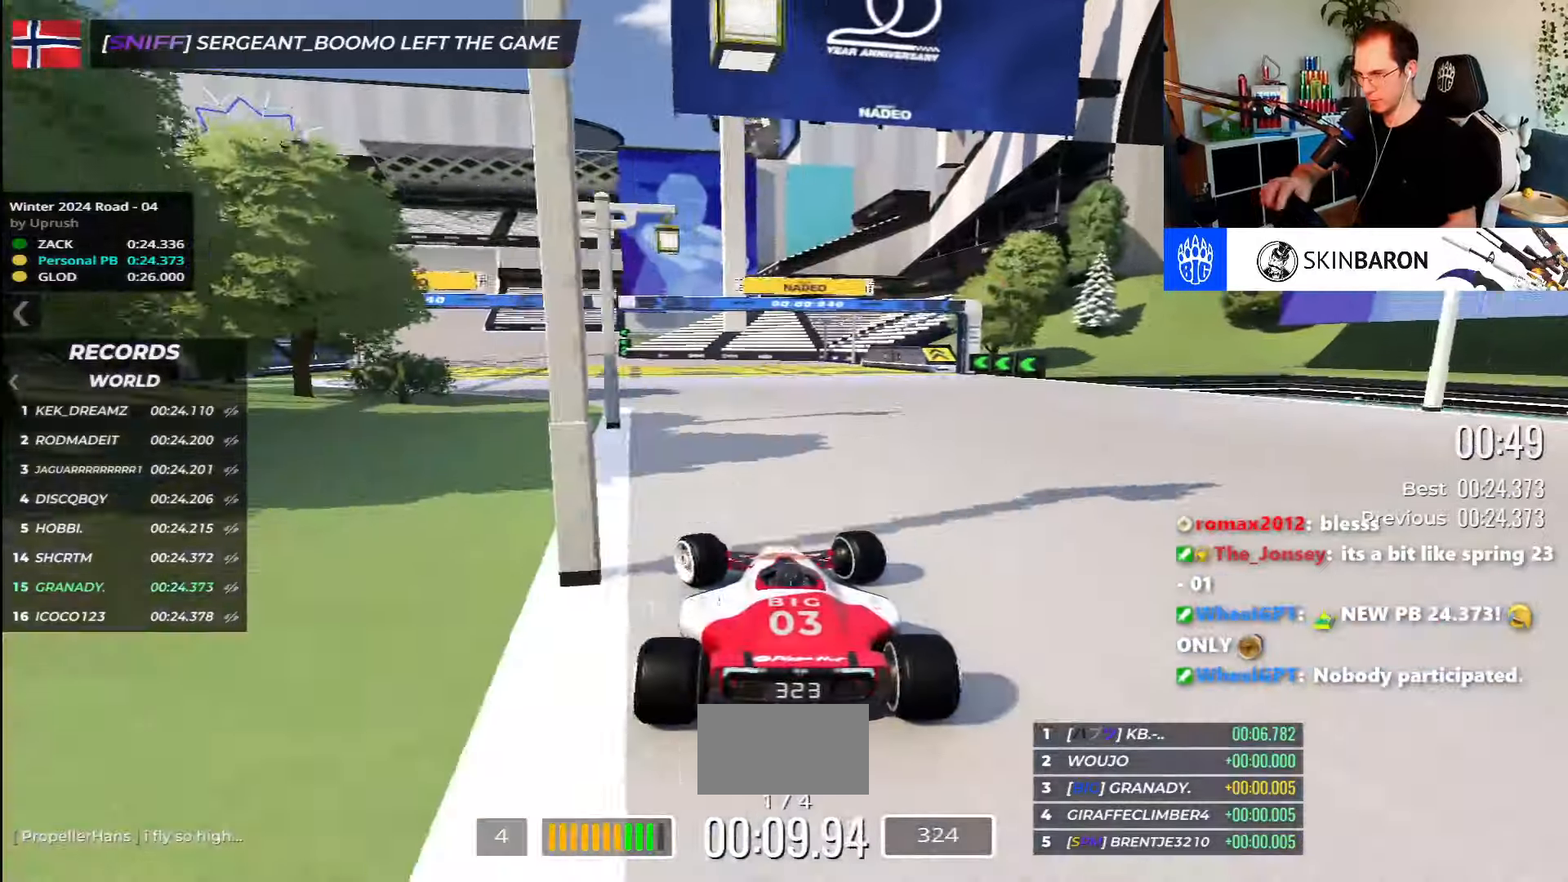
{"keys": ["left", "up"], "events": []}
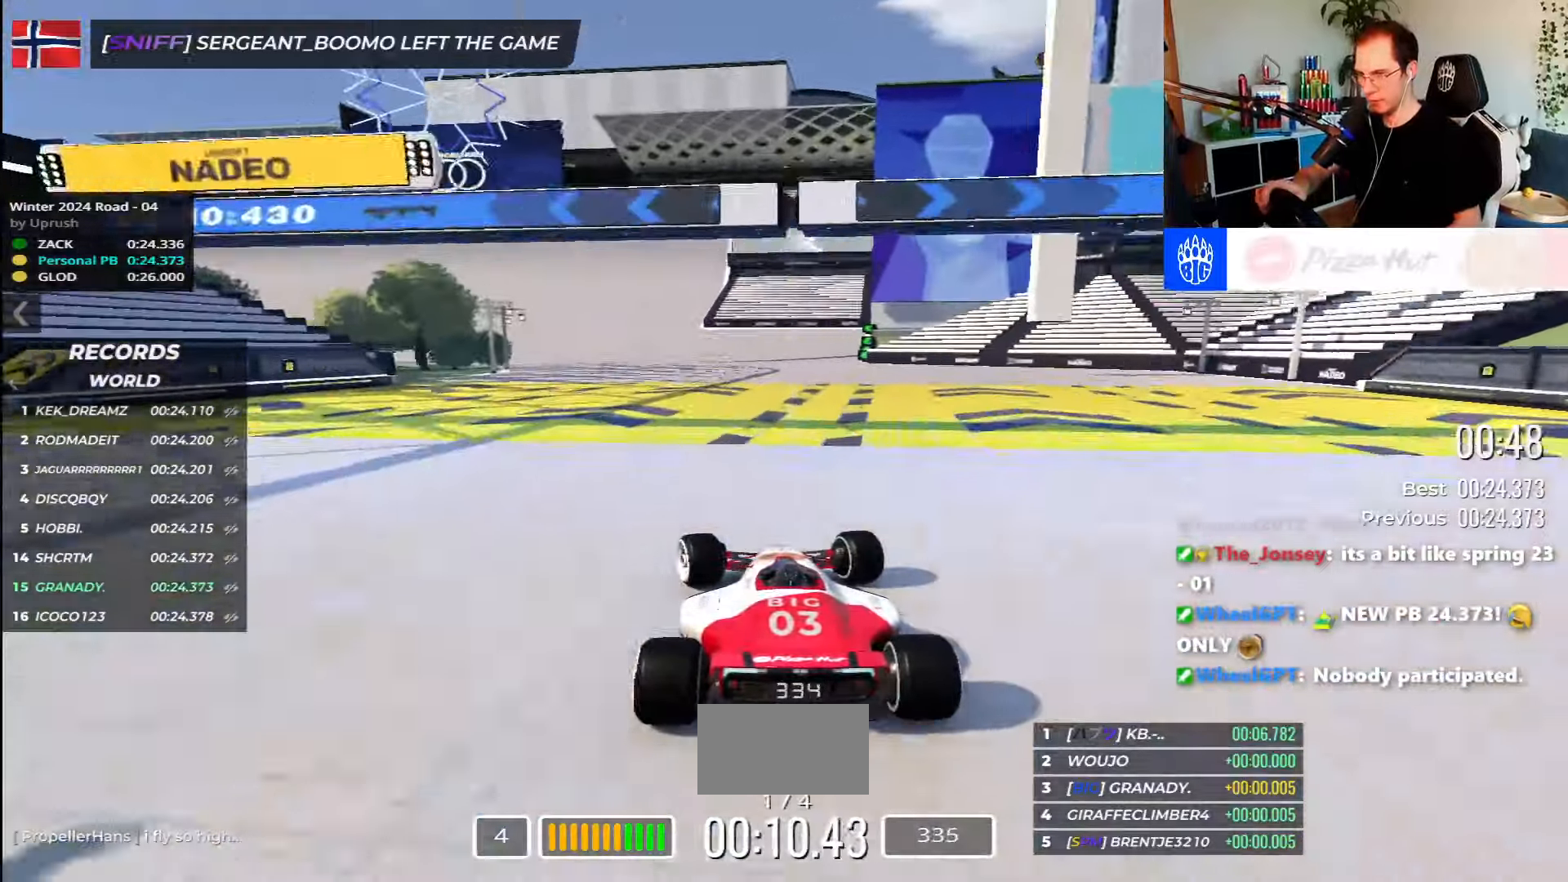
{"keys": ["left", "up"], "events": []}
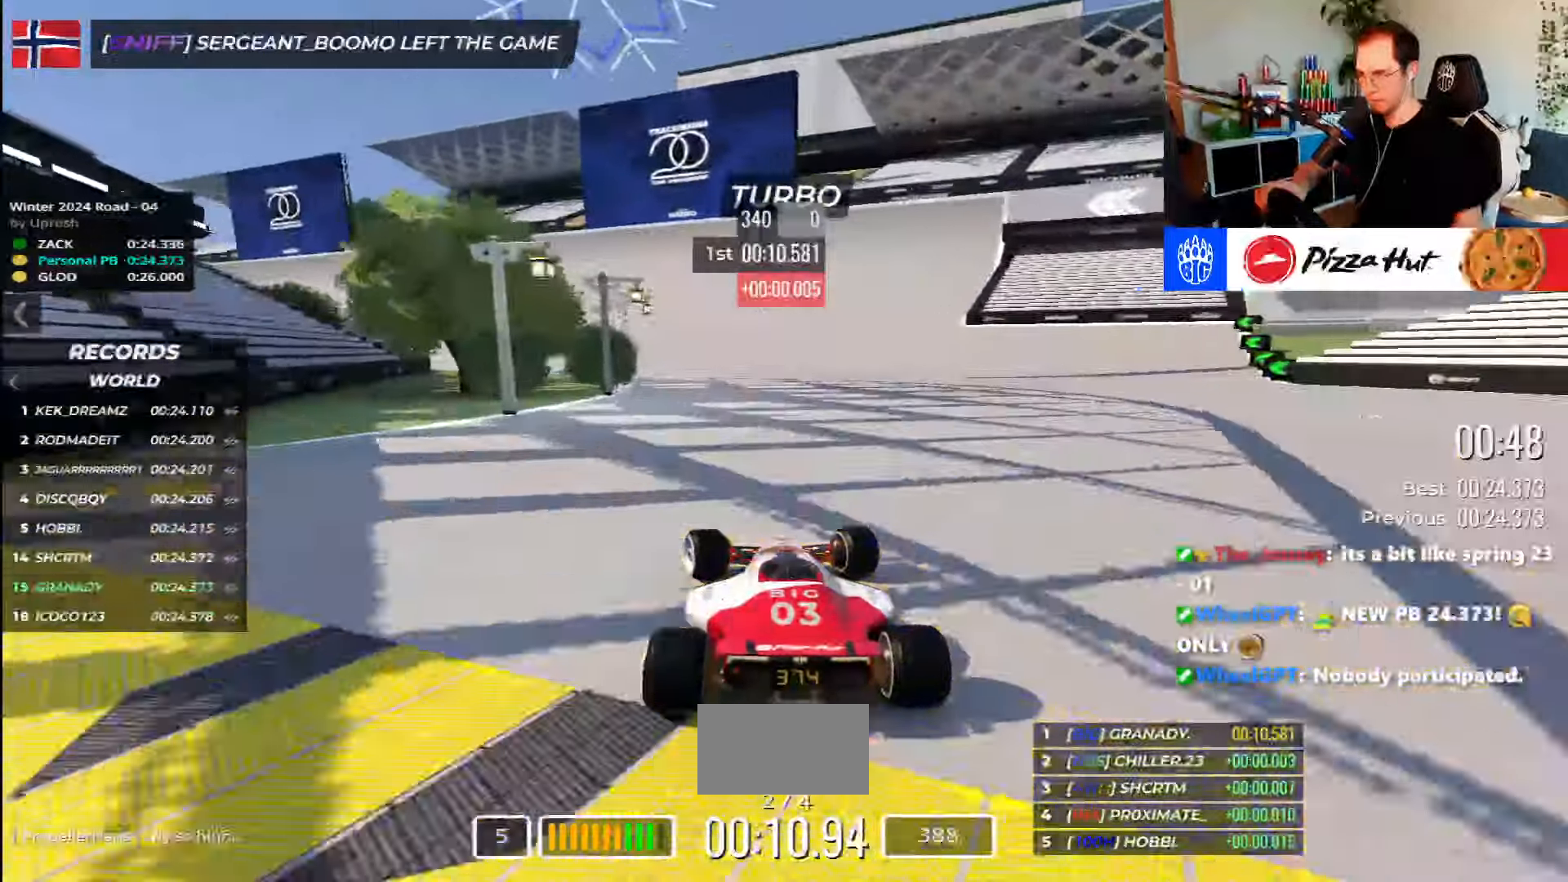
{"keys": ["left", "up"], "events": []}
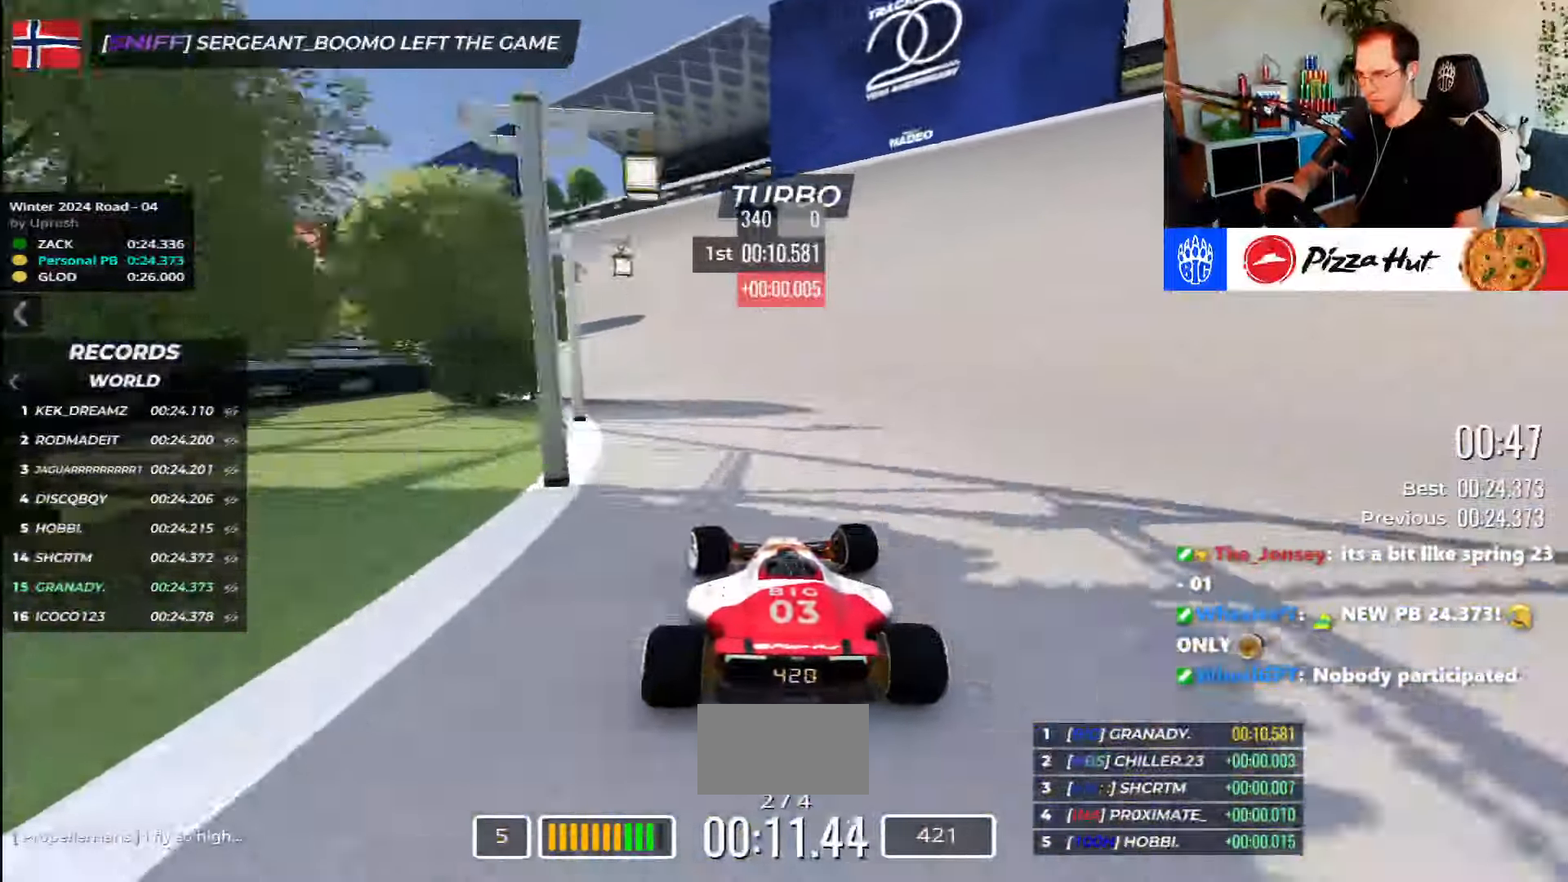
{"keys": ["left", "up"], "events": []}
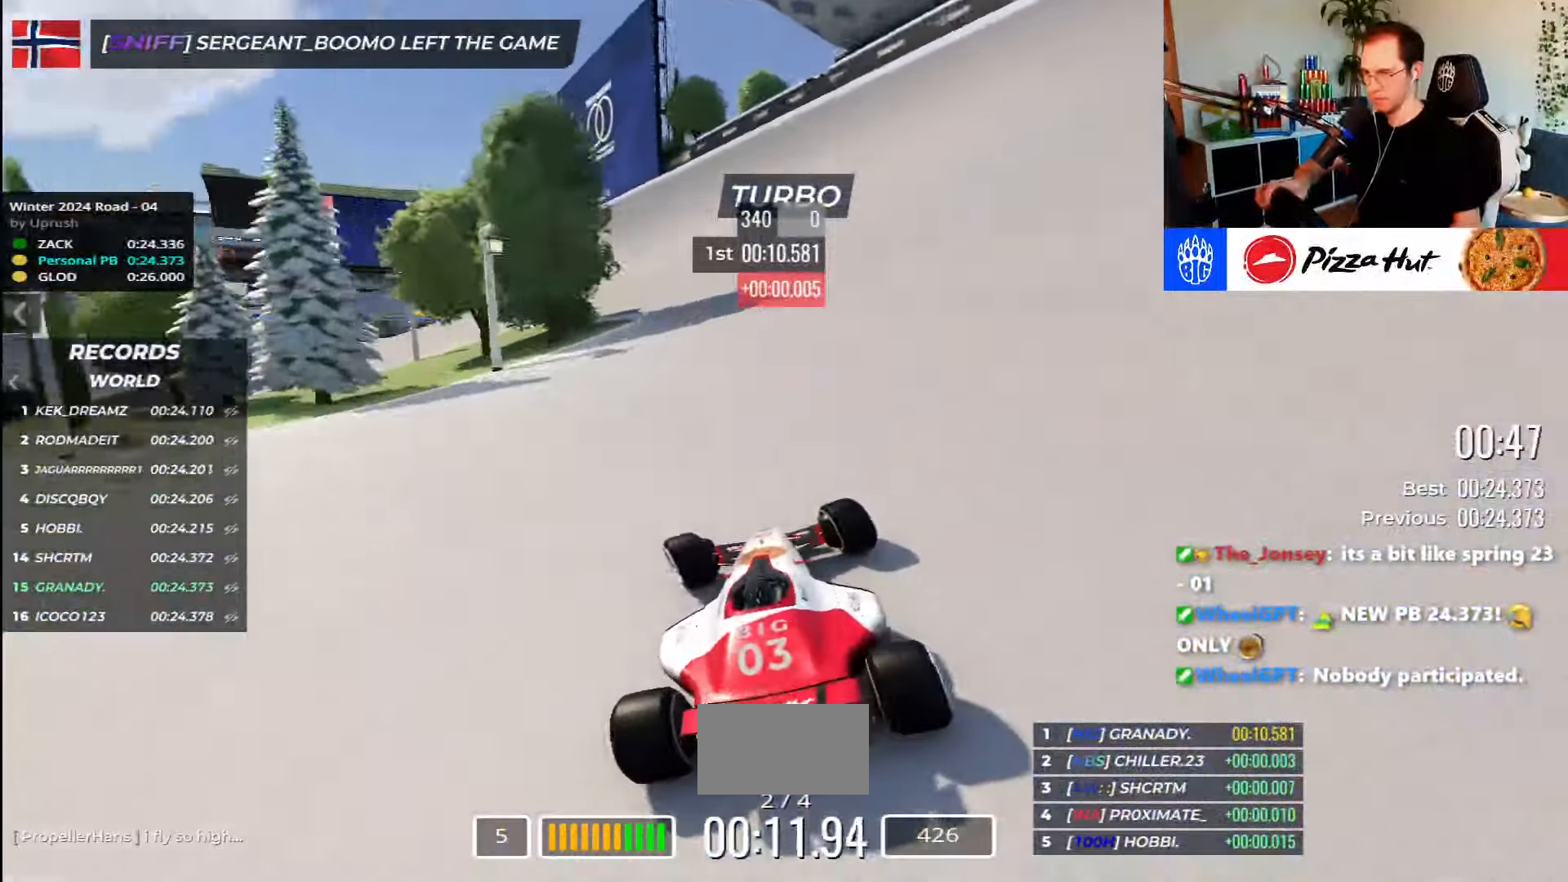
{"keys": ["left", "up"], "events": []}
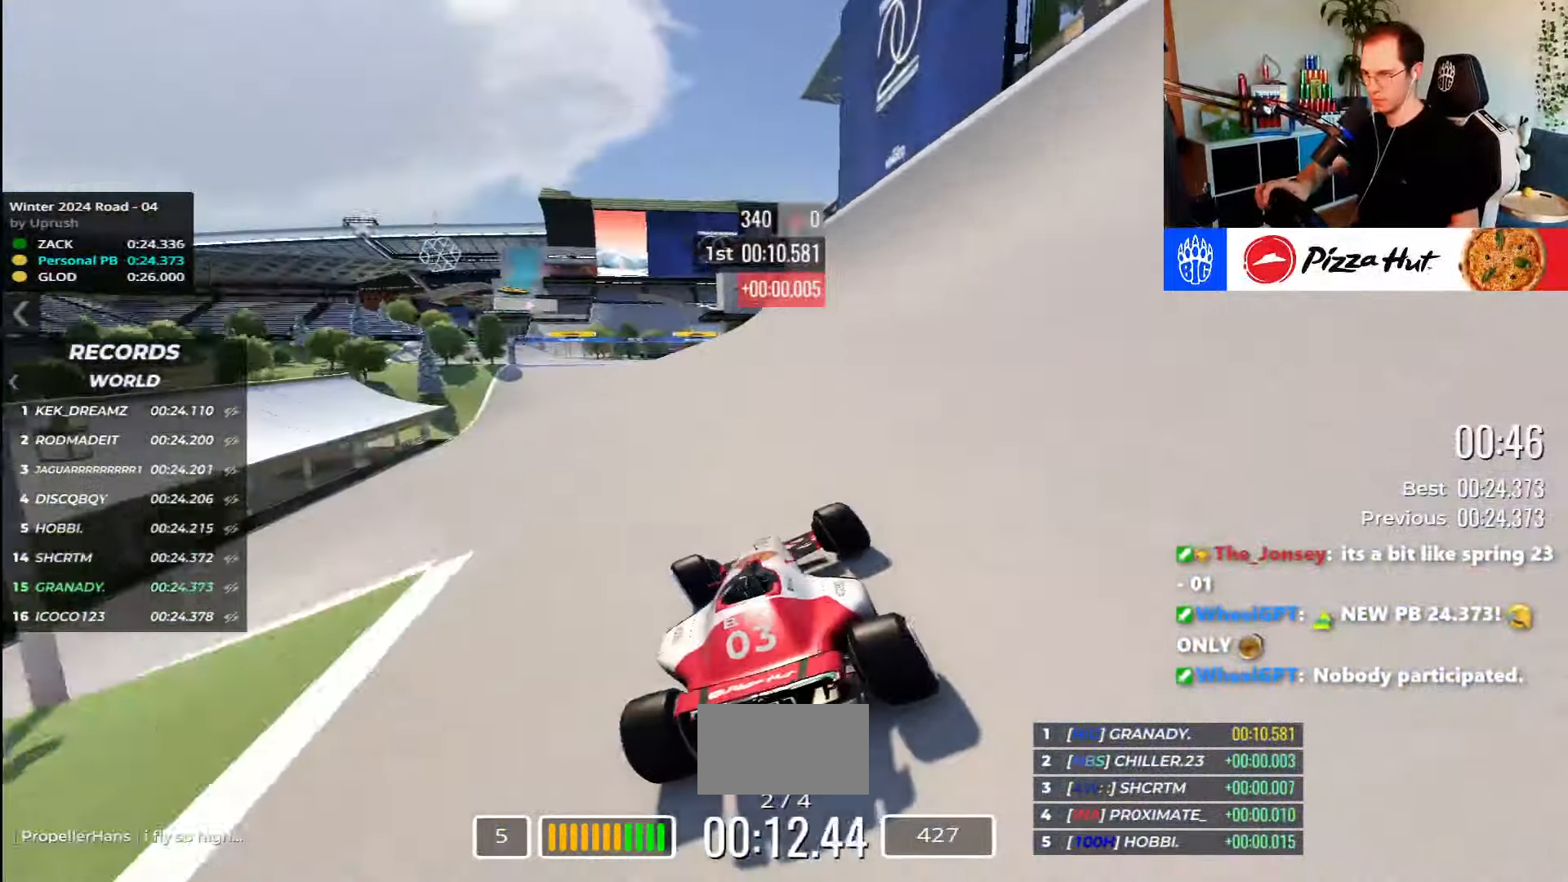
{"keys": ["left", "up"], "events": [[250, "left", "up"], [400, "left", "down"]]}
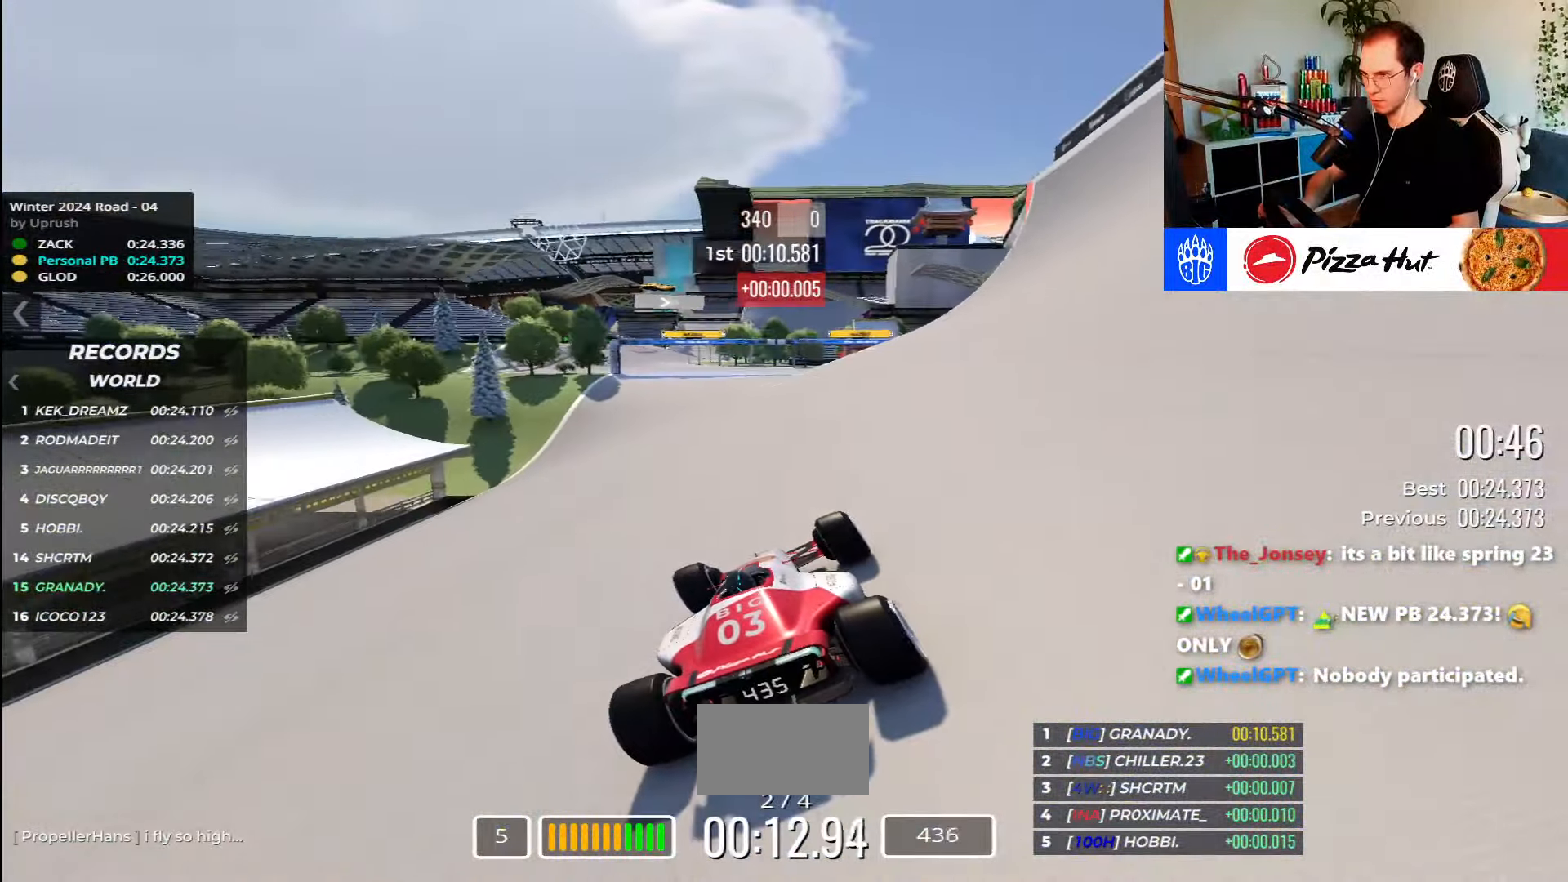
{"keys": ["left", "up"], "events": []}
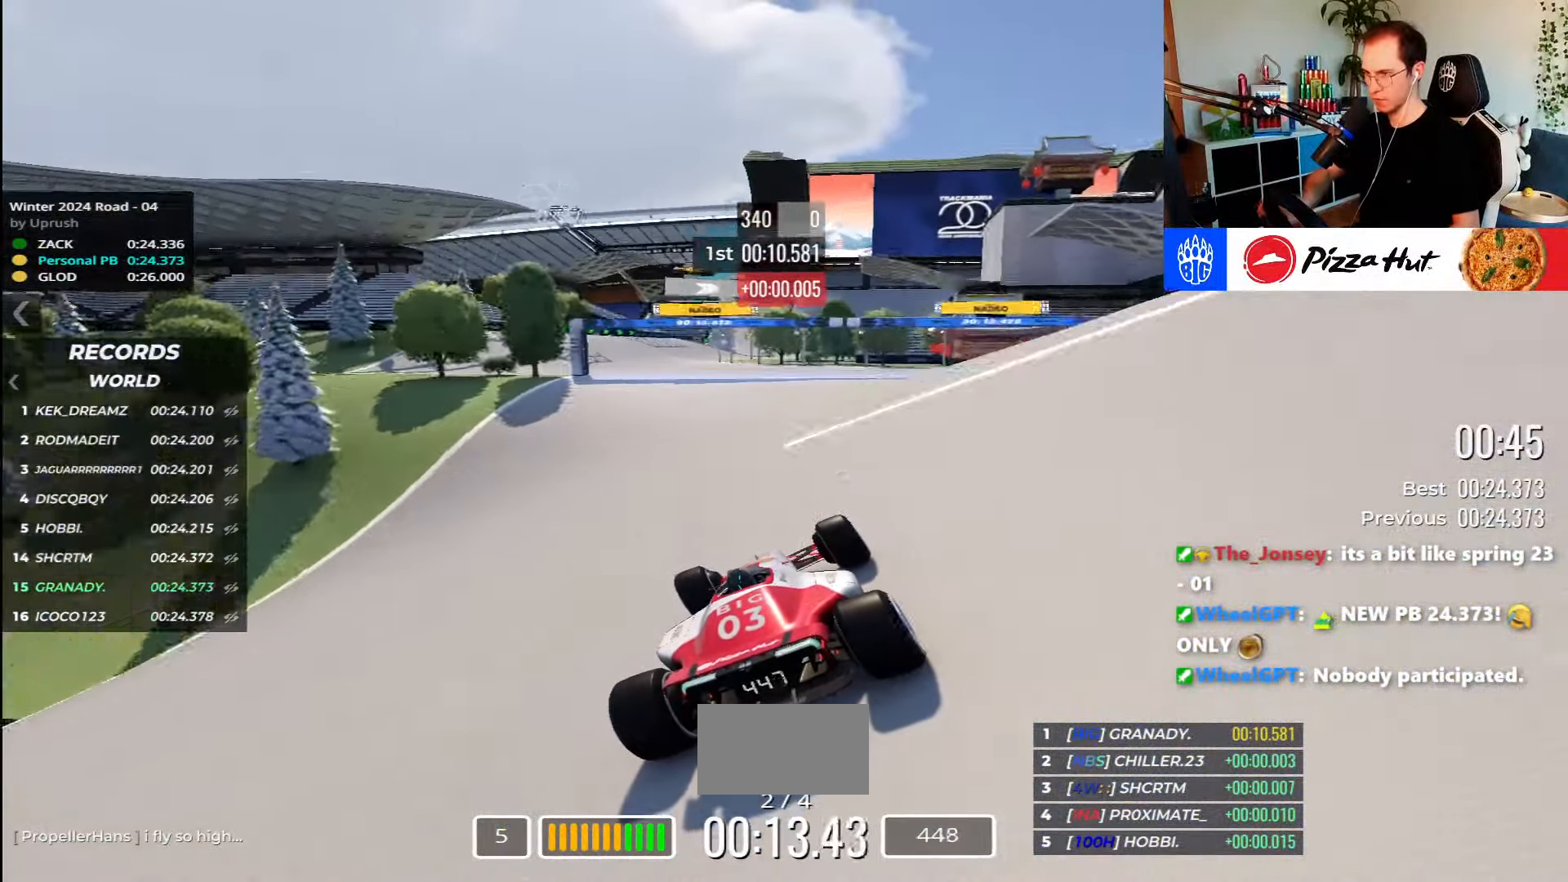
{"keys": ["right", "up"], "events": [[367, "left", "up"], [384, "right", "down"]]}
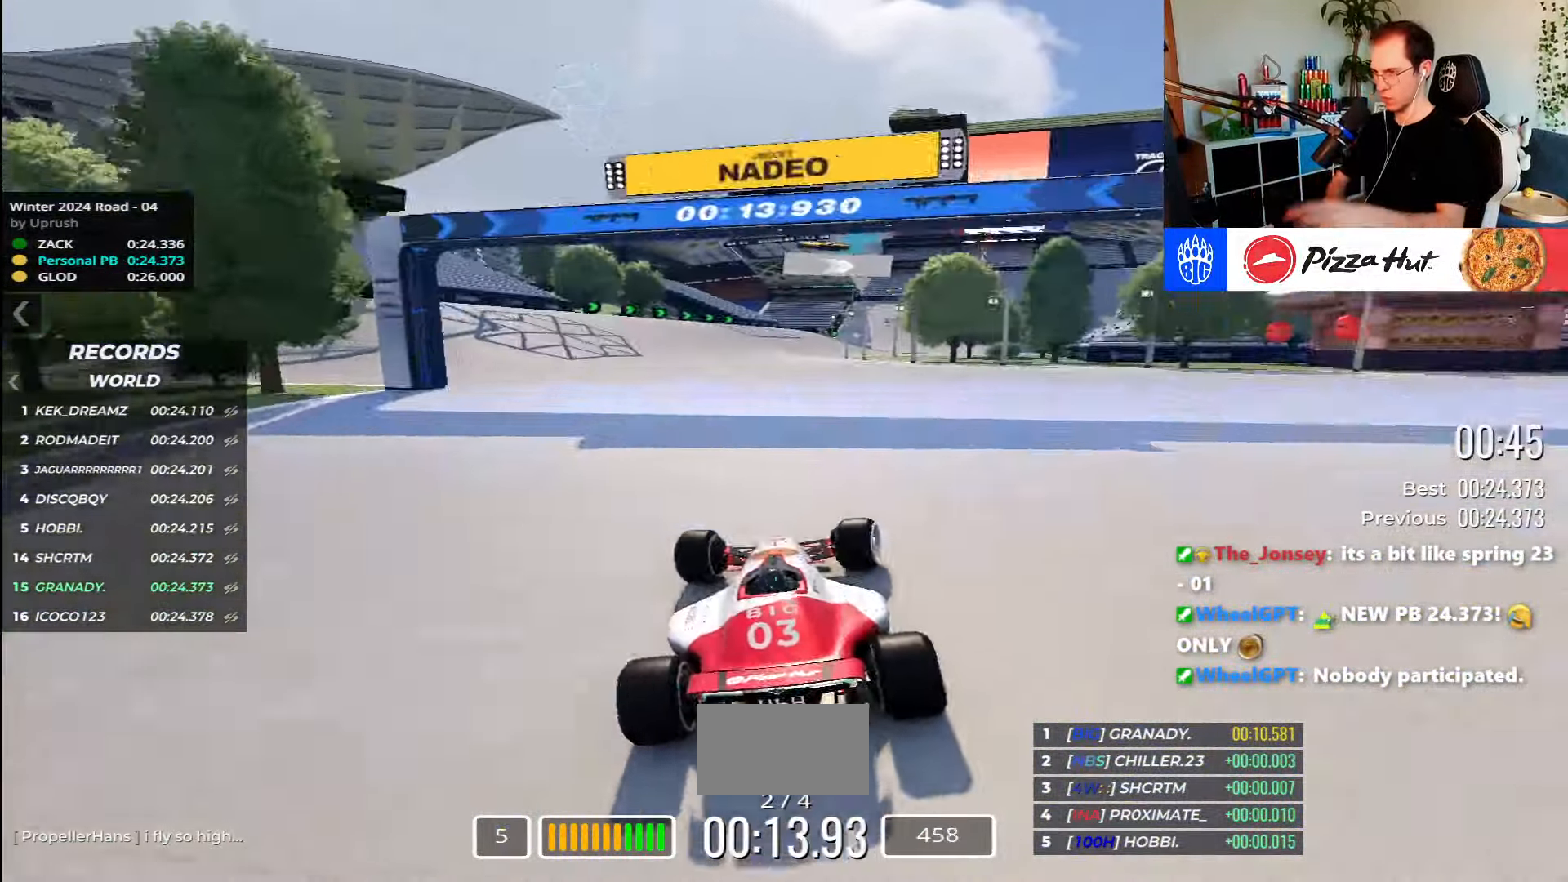
{"keys": ["down", "right", "up"], "events": [[500, "down", "down"]]}
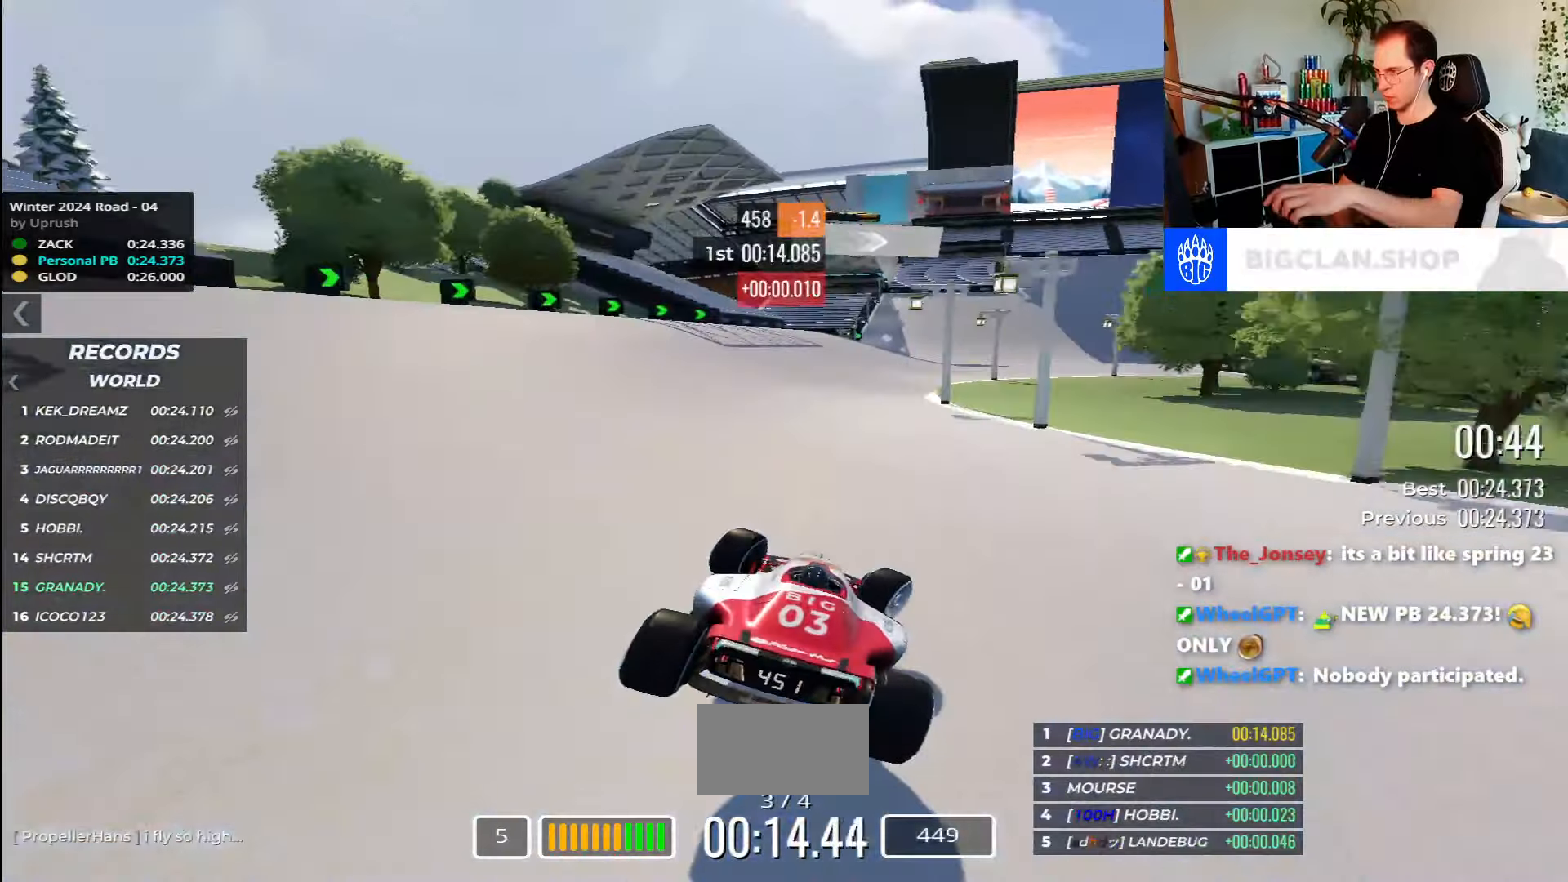
{"keys": ["right", "up"], "events": [[400, "down", "up"]]}
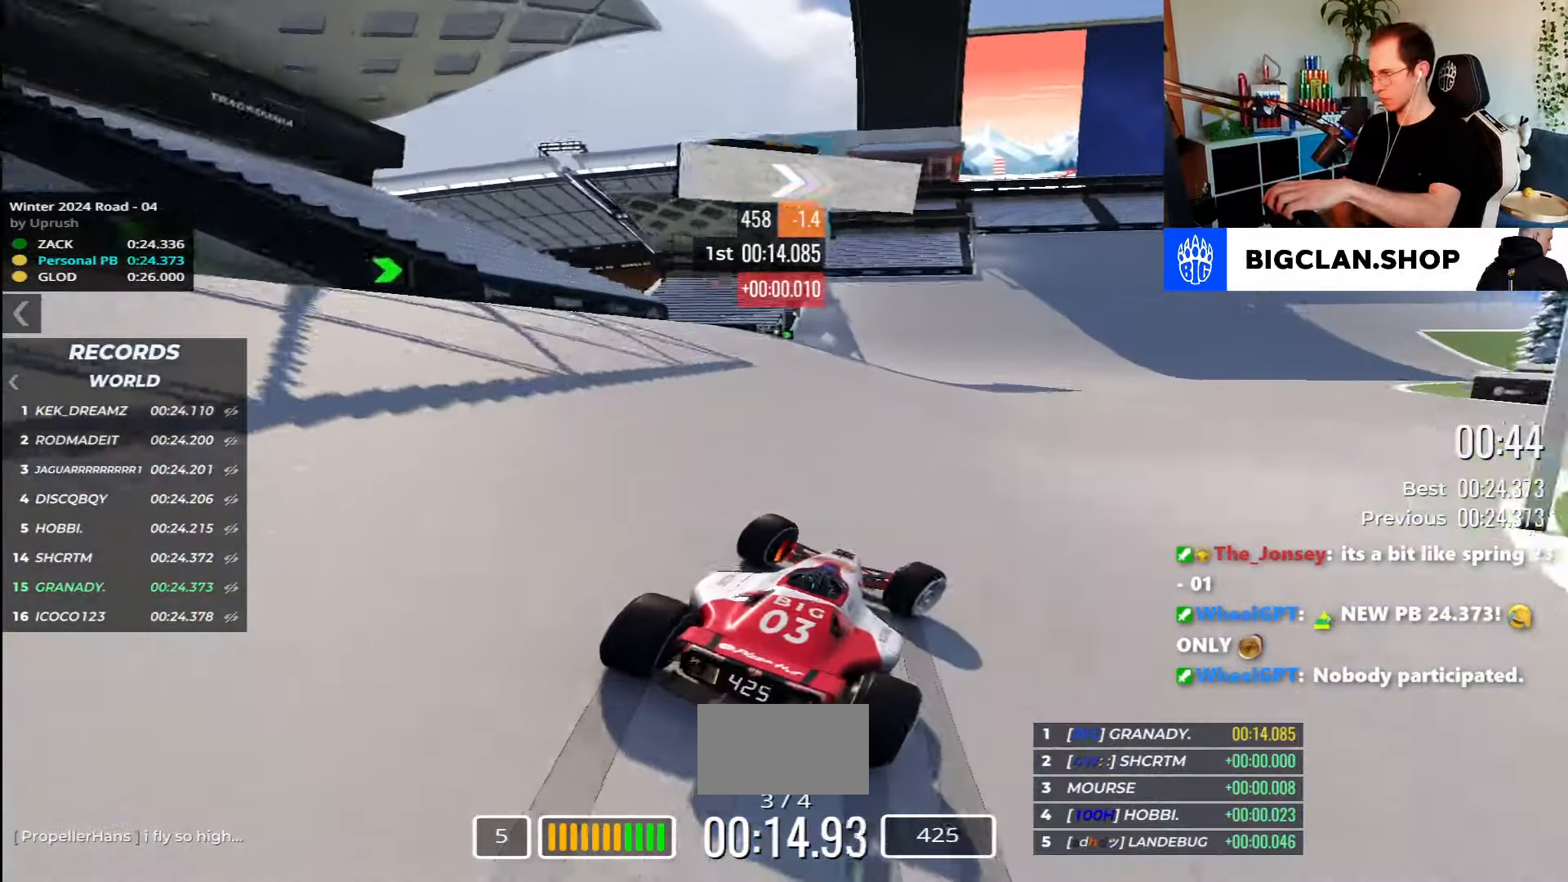
{"keys": ["right", "up"], "events": []}
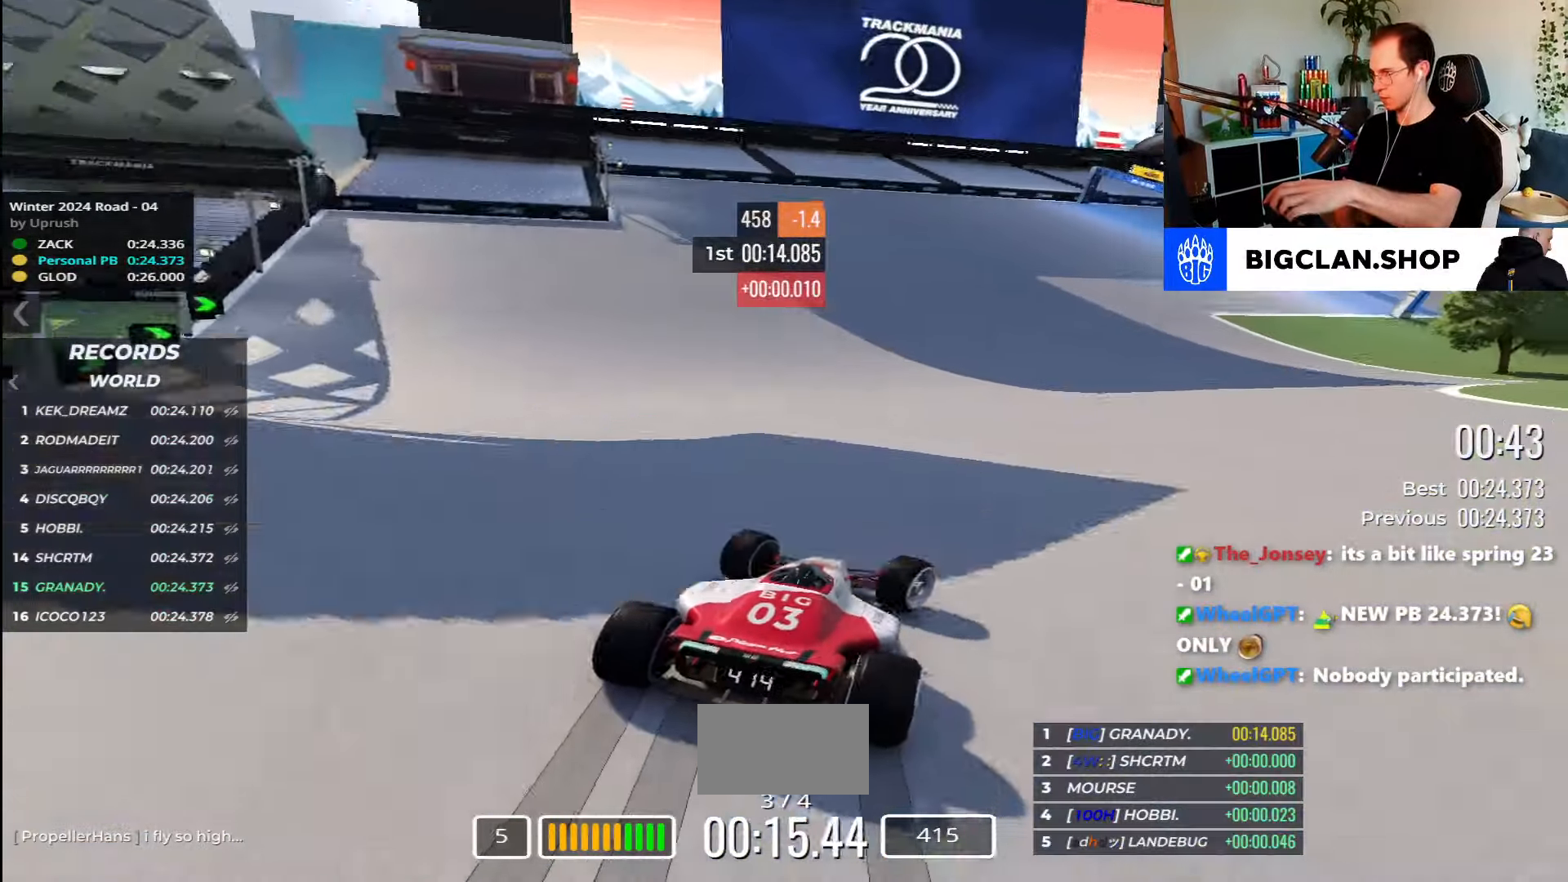
{"keys": ["right", "up"], "events": []}
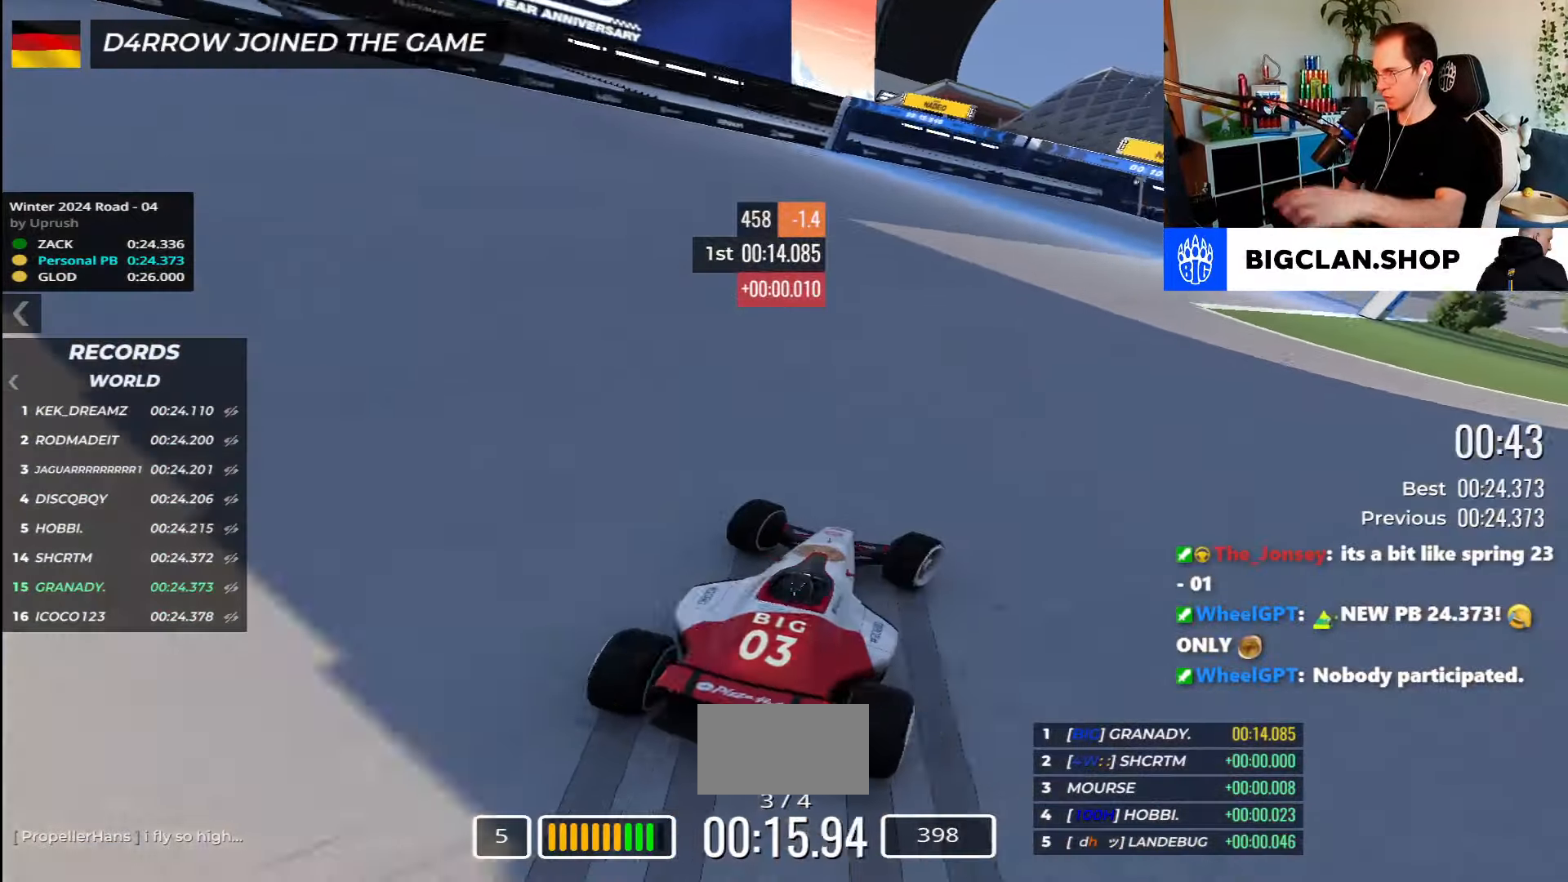
{"keys": ["right", "up"], "events": [[83, "right", "up"], [183, "right", "down"]]}
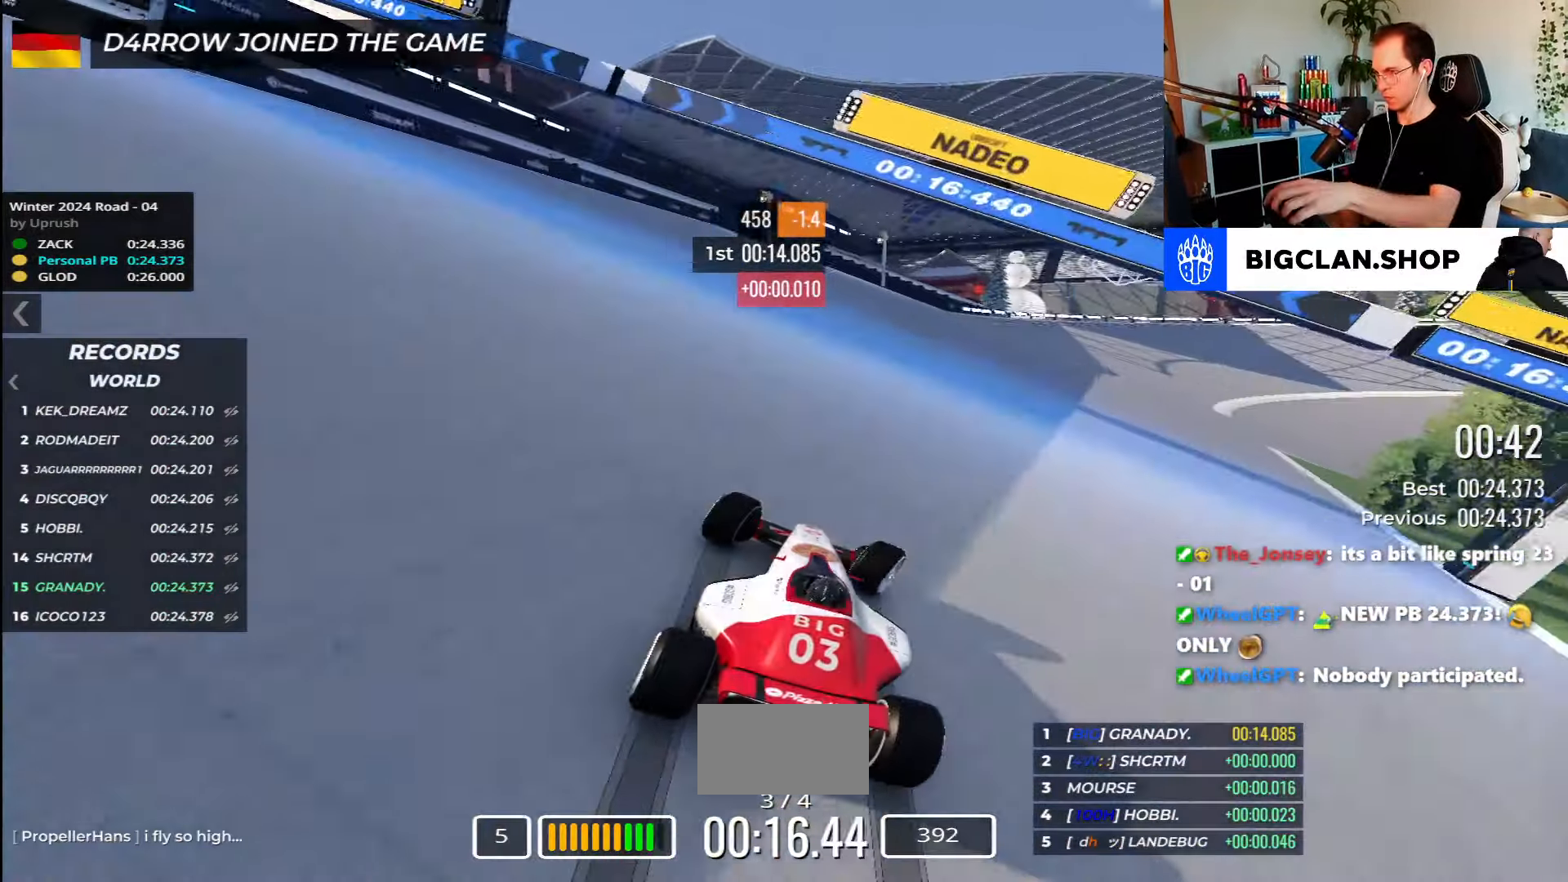
{"keys": ["right", "up"], "events": []}
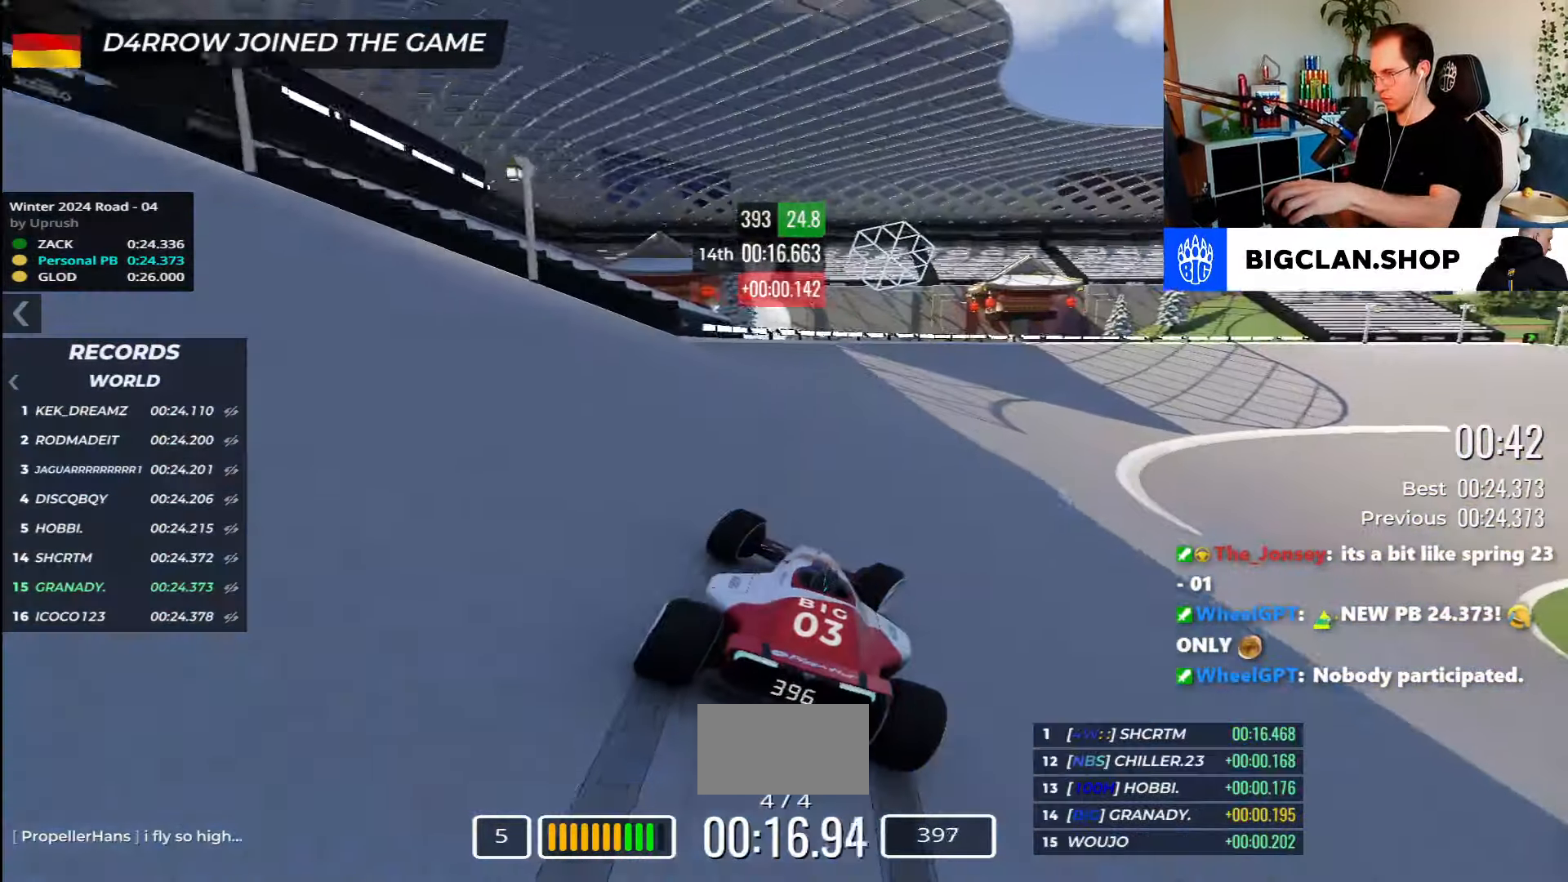
{"keys": ["right", "up"], "events": []}
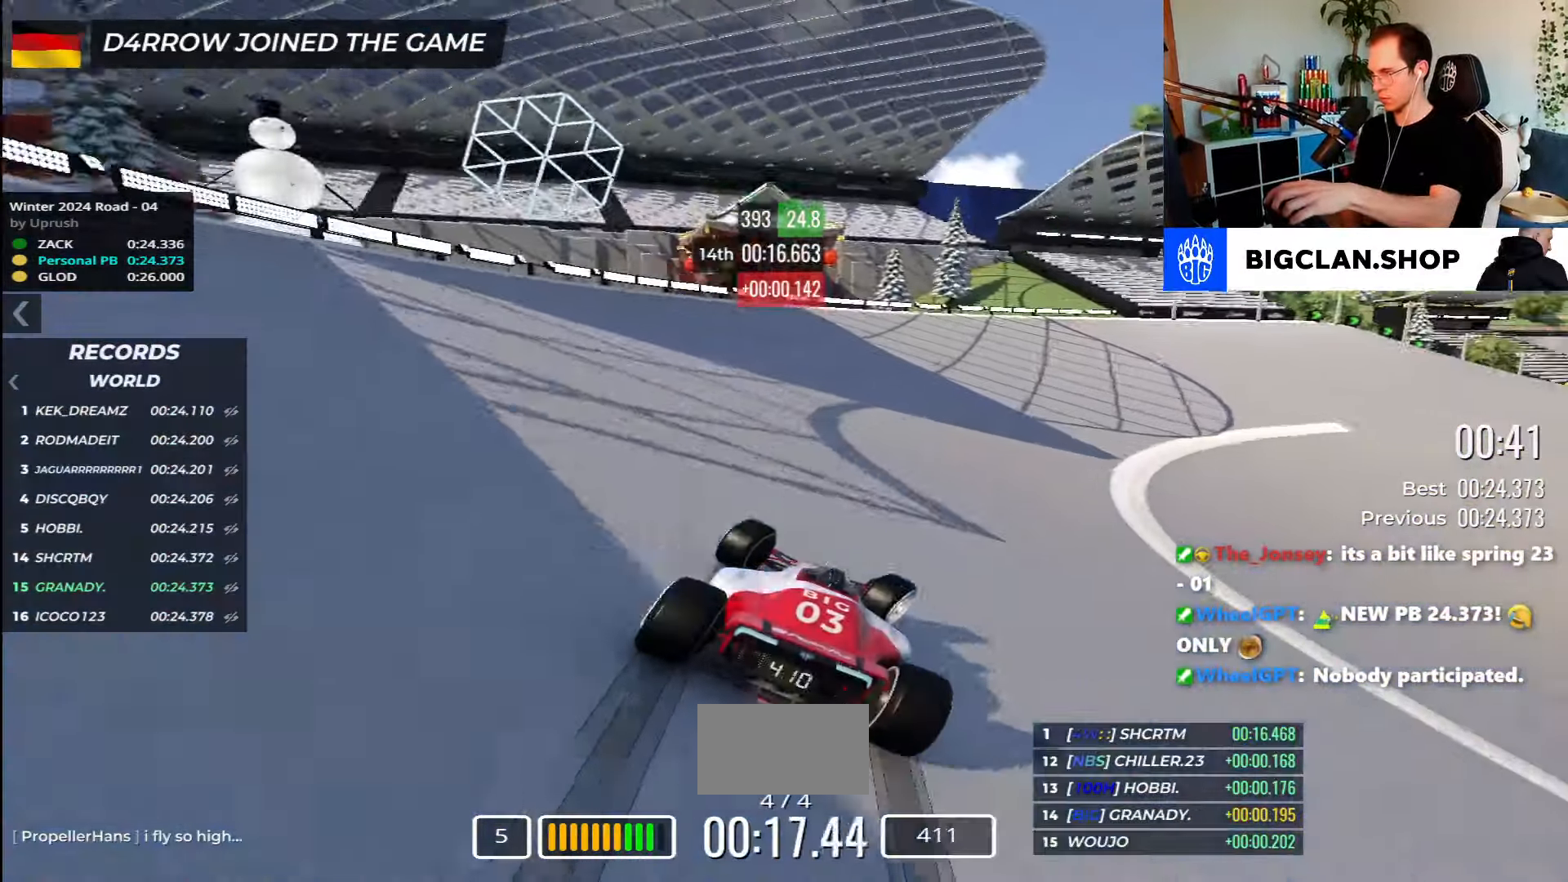
{"keys": ["right", "up"], "events": []}
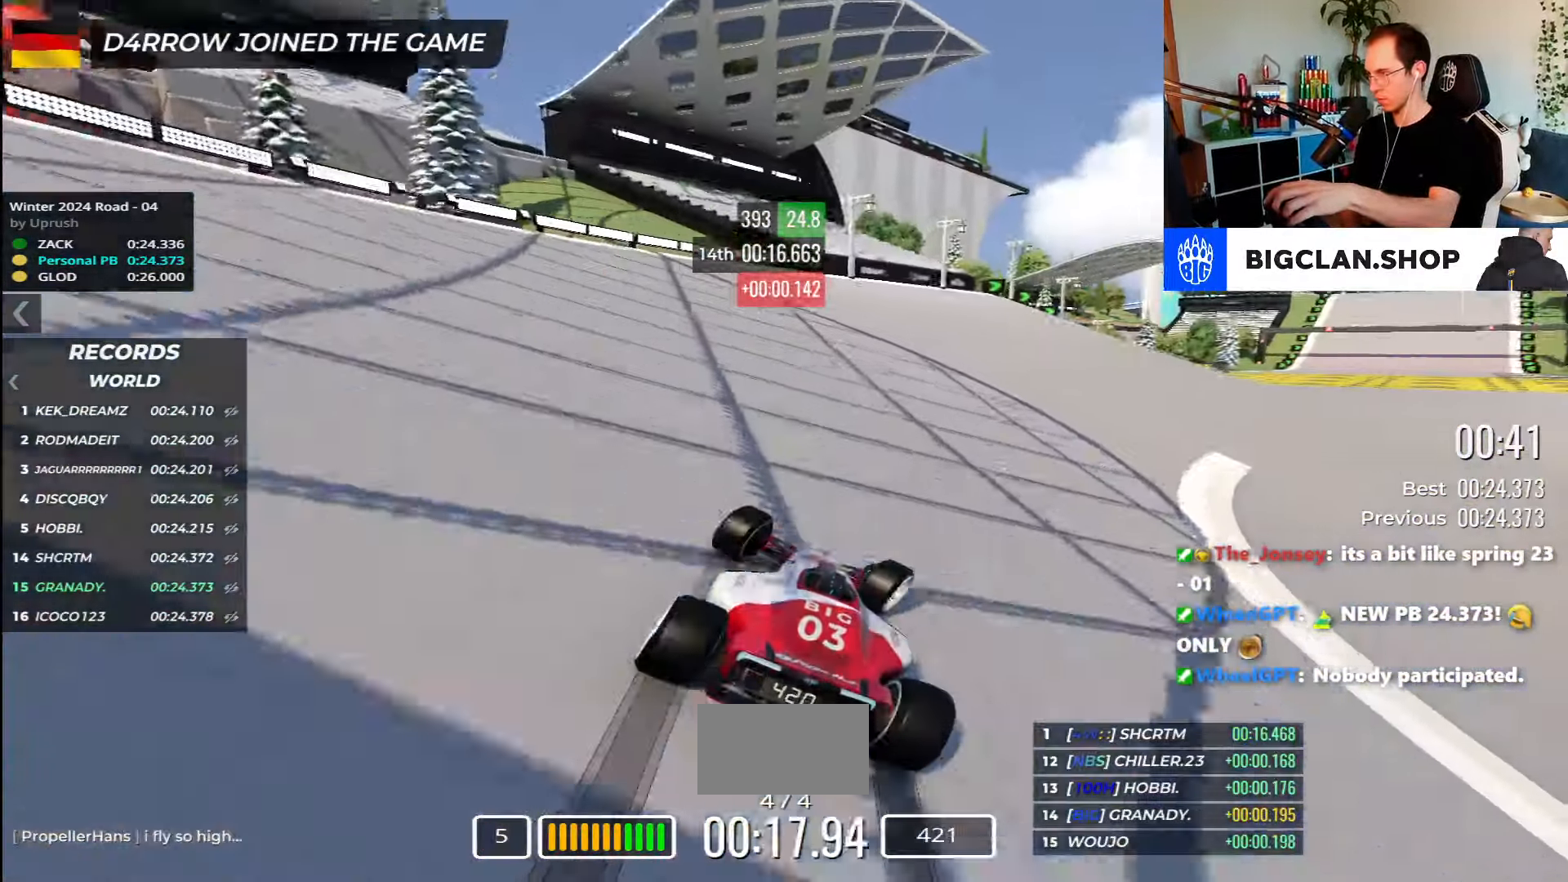
{"keys": ["right", "up"], "events": []}
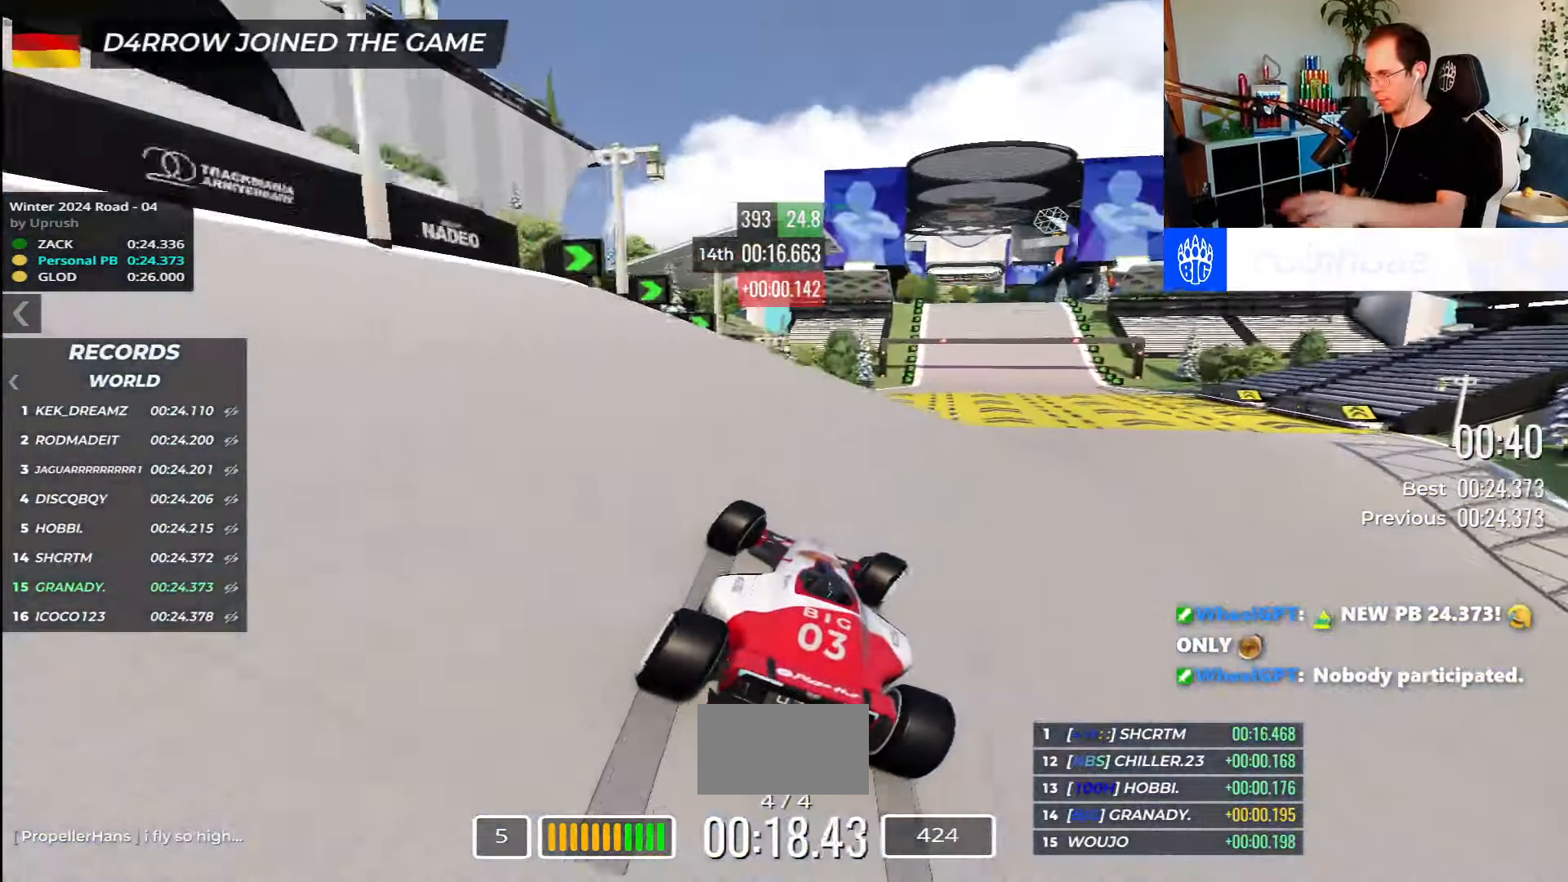
{"keys": ["up"], "events": [[66, "right", "up"], [133, "left", "down"], [300, "left", "up"], [366, "down", "down"], [466, "down", "up"]]}
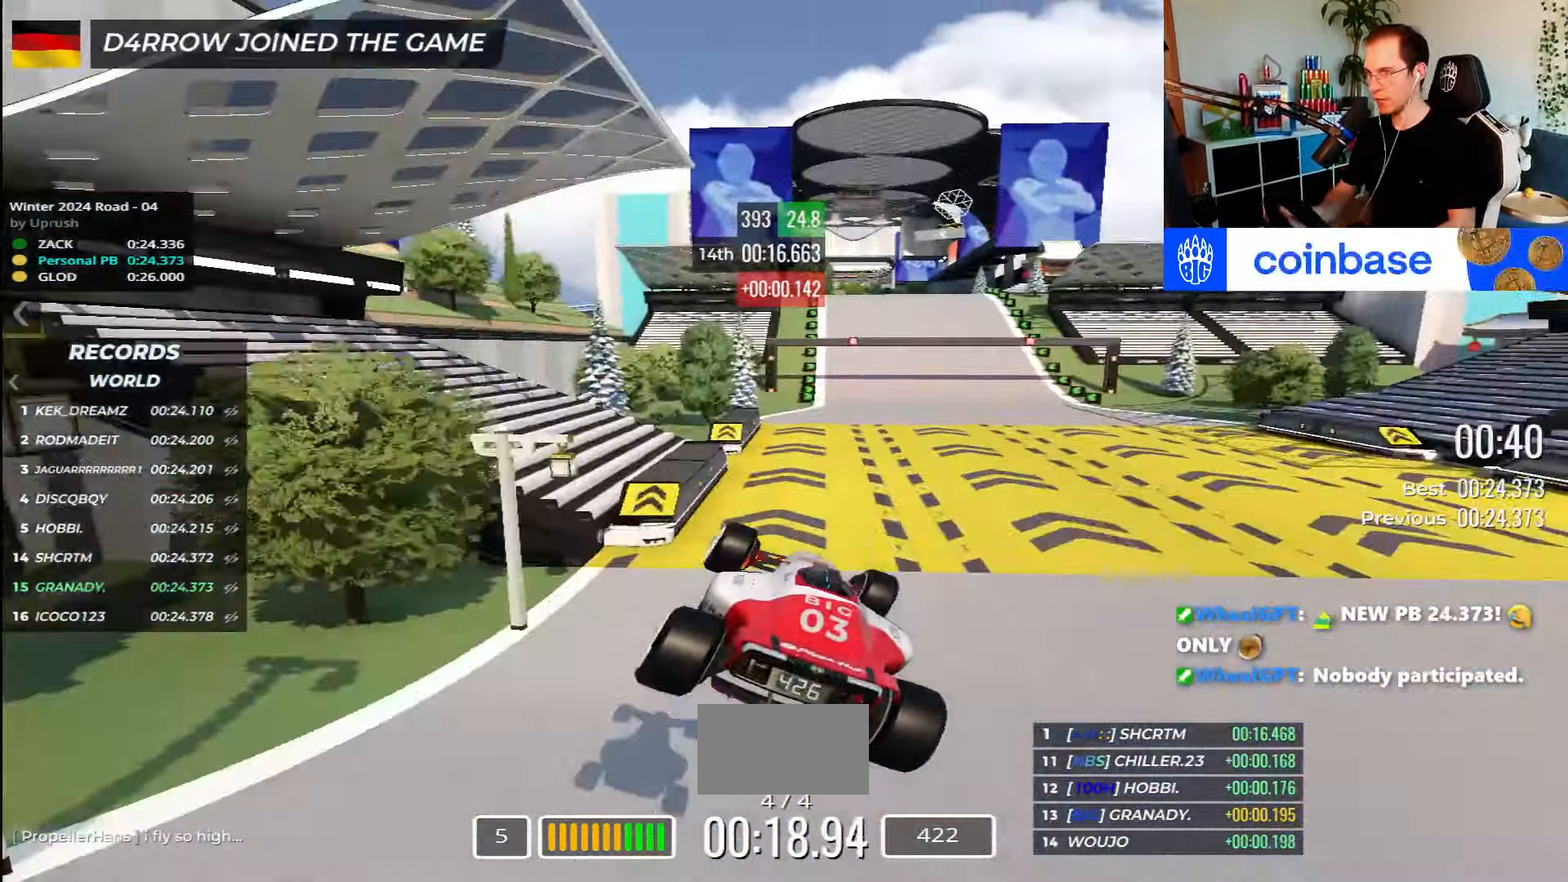
{"keys": [], "events": [[100, "up", "up"]]}
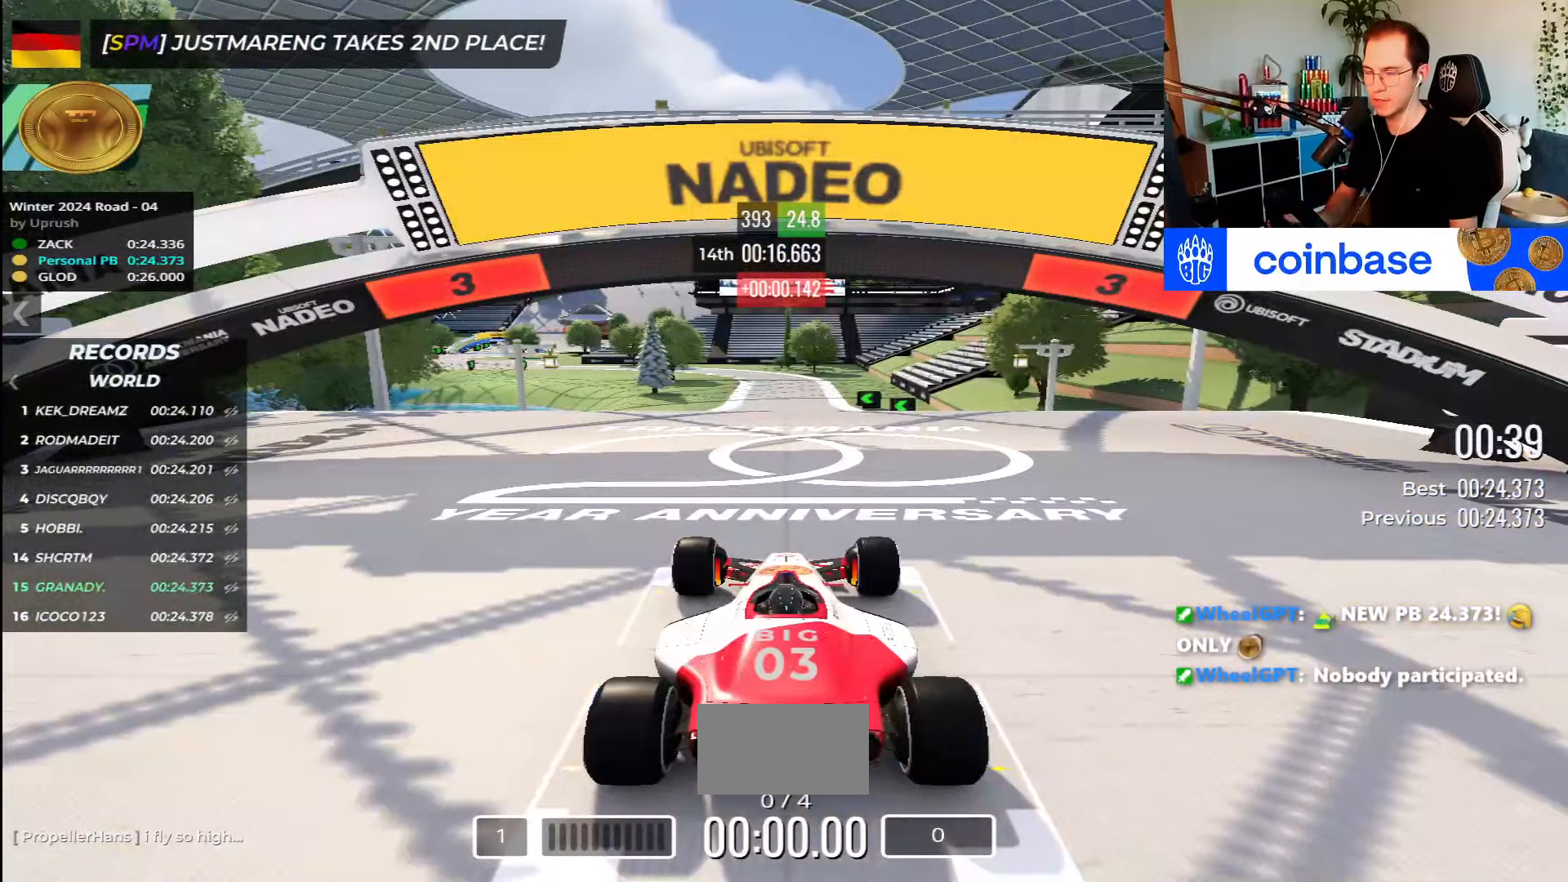
{"keys": [], "events": []}
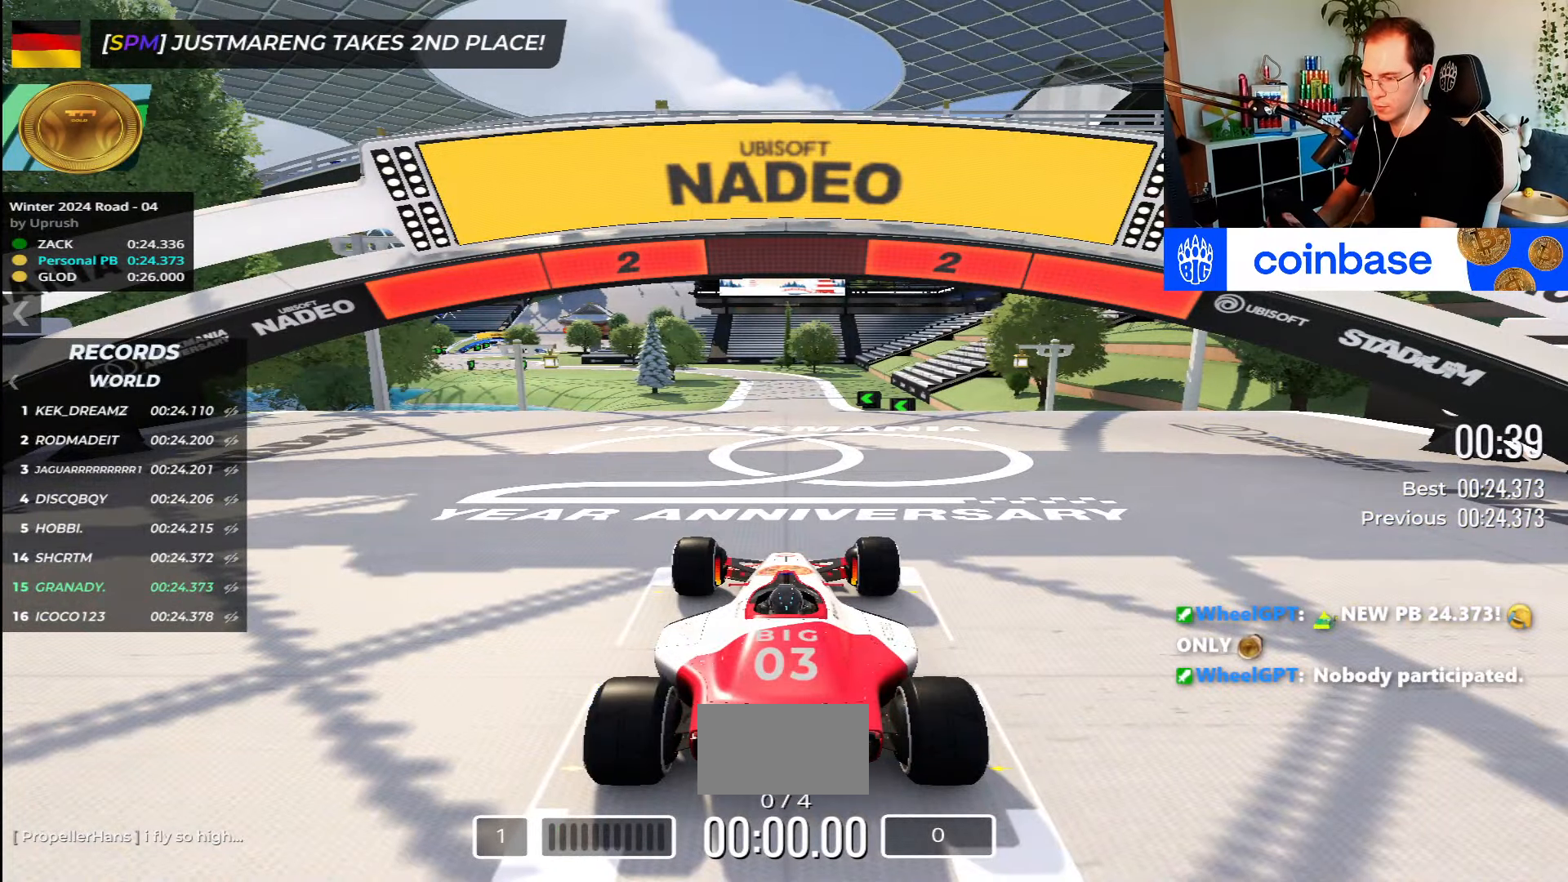
{"keys": [], "events": []}
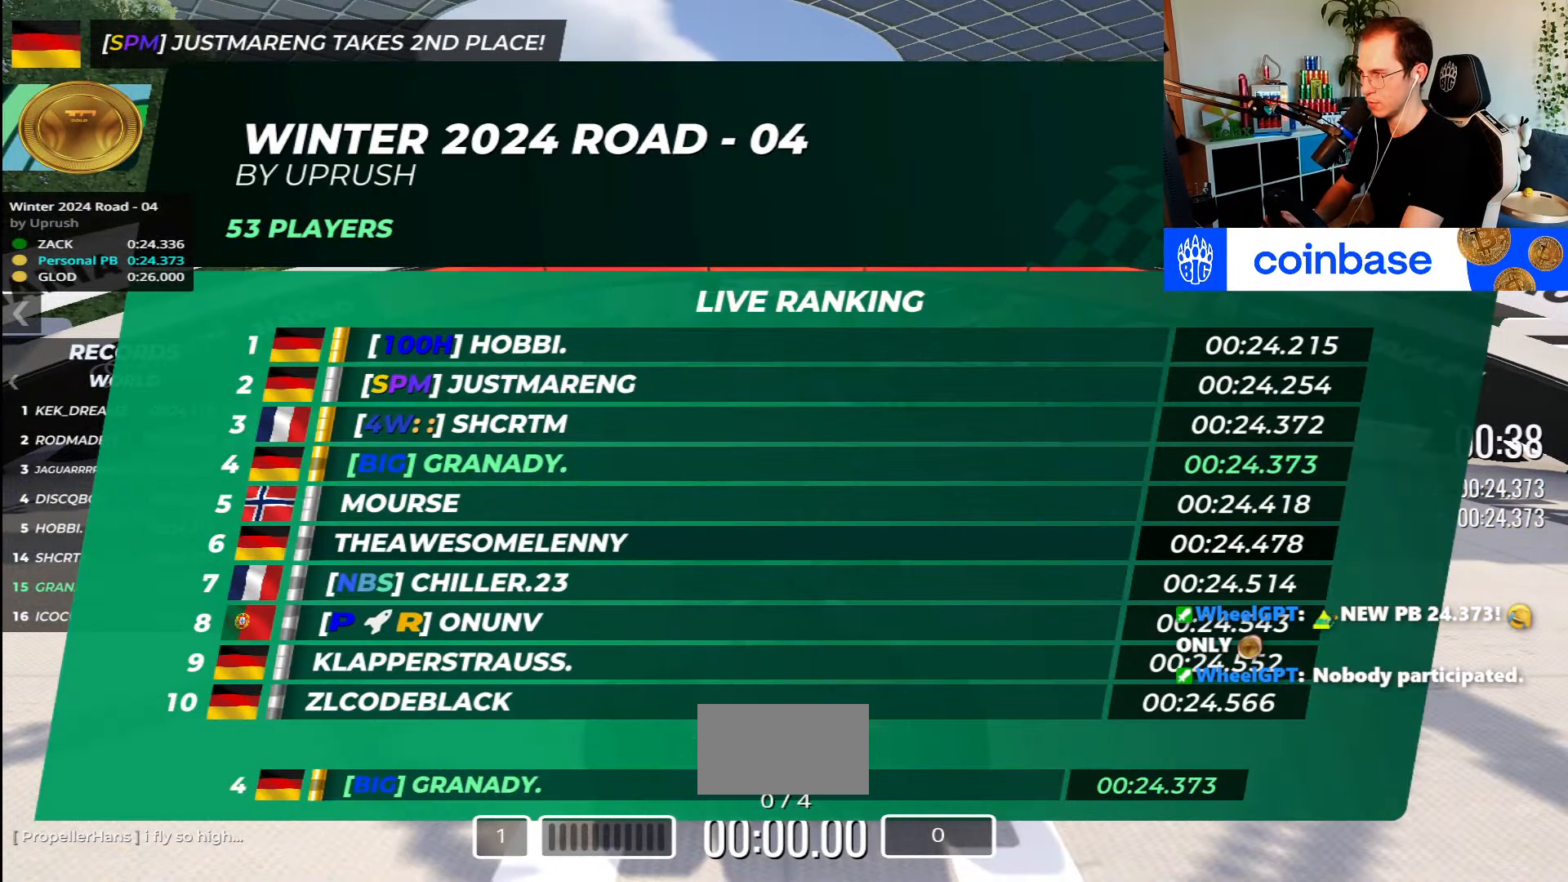
{"keys": ["up"], "events": [[167, "up", "down"]]}
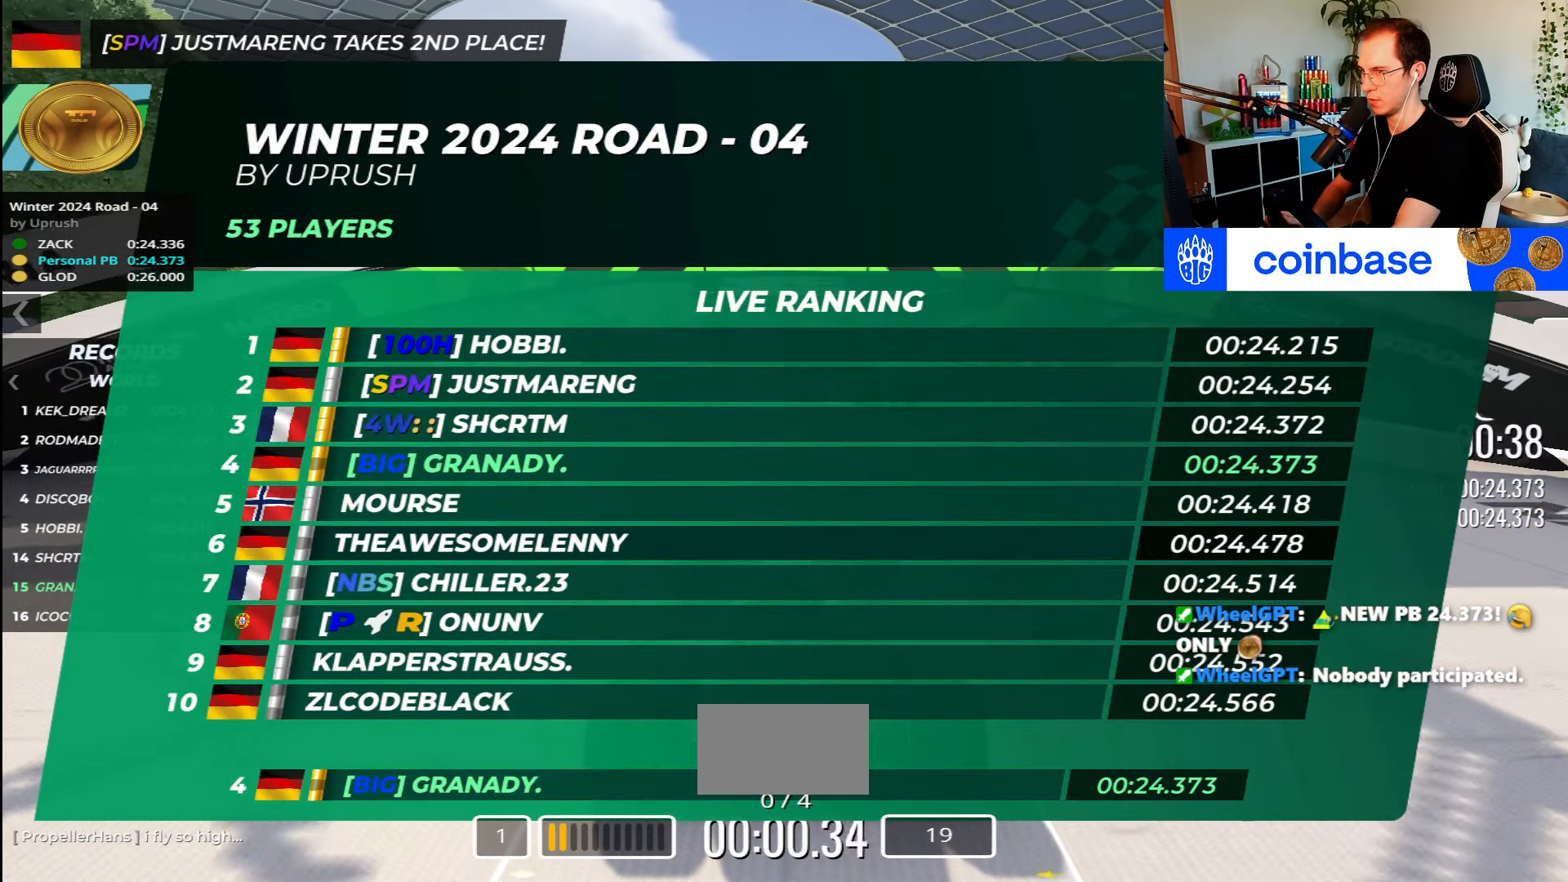
{"keys": ["up"], "events": []}
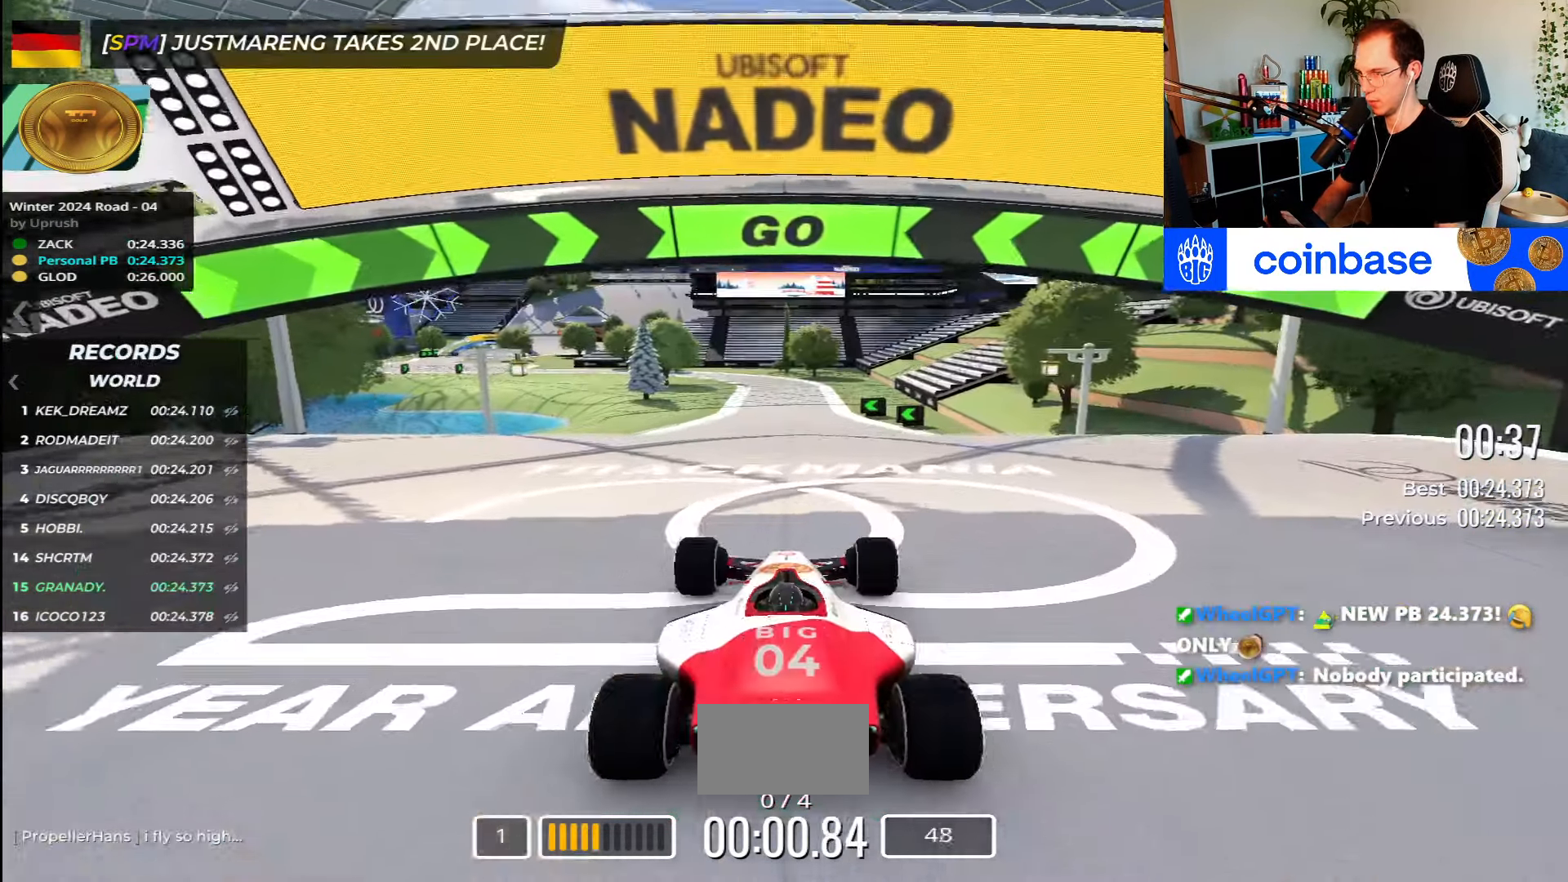
{"keys": ["up"], "events": []}
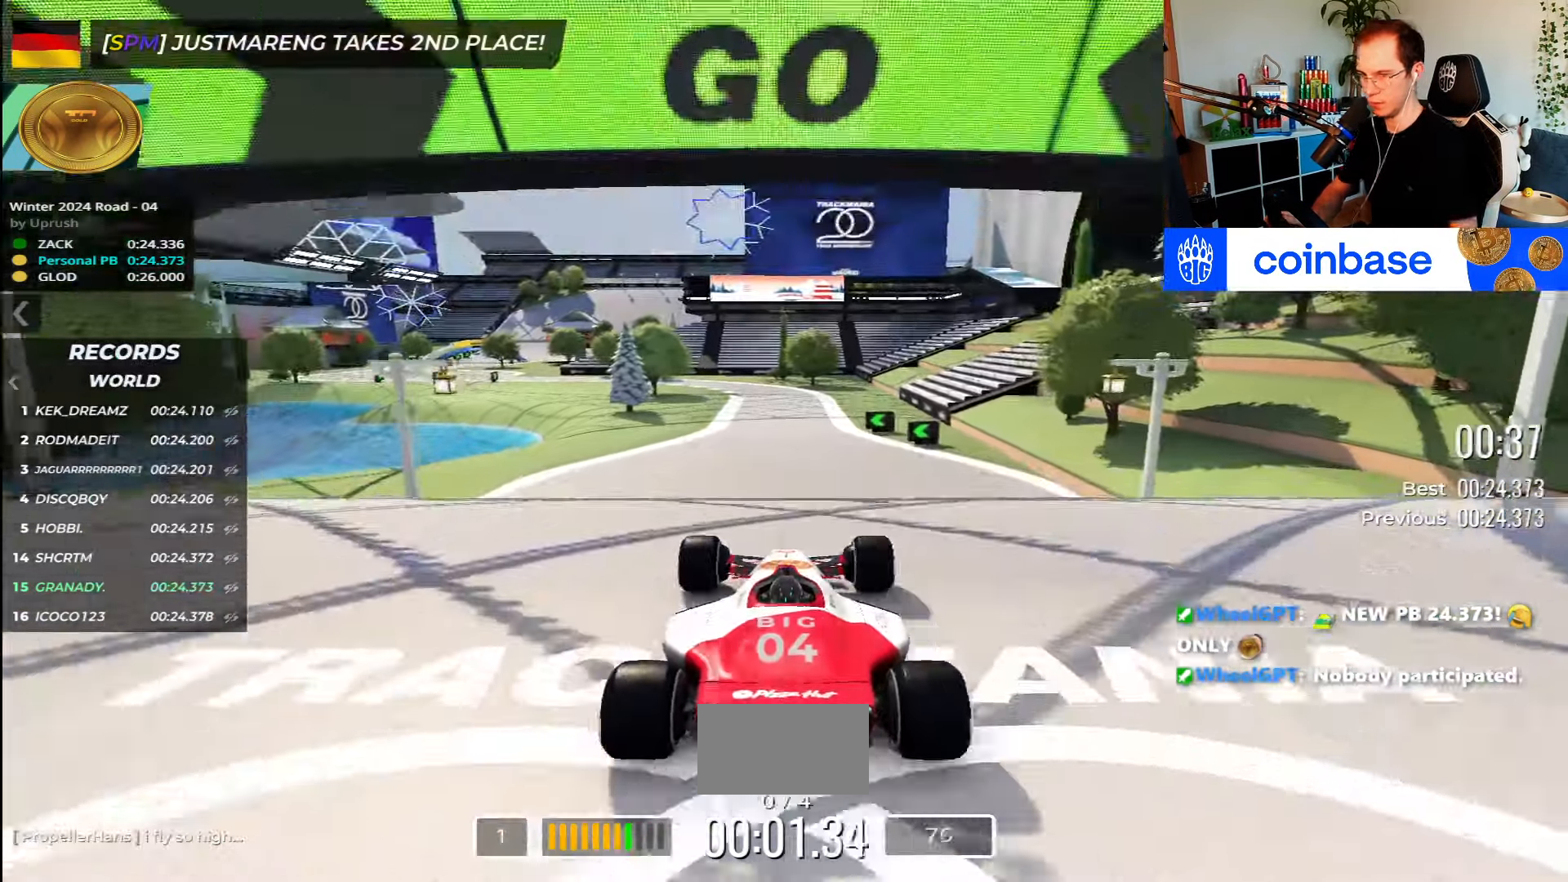
{"keys": ["up"], "events": []}
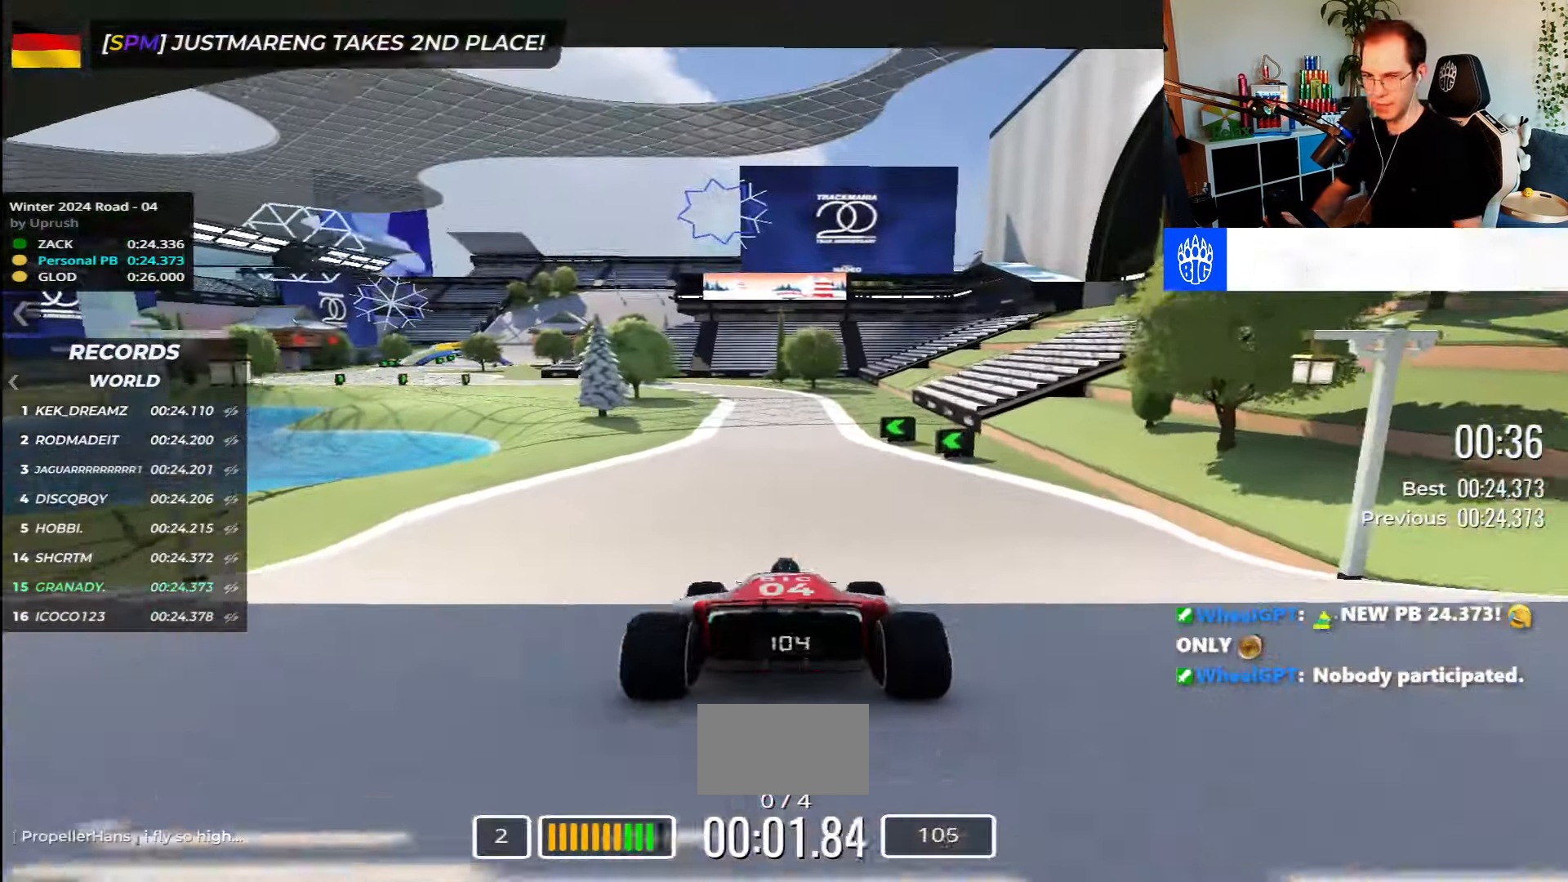
{"keys": ["up"], "events": []}
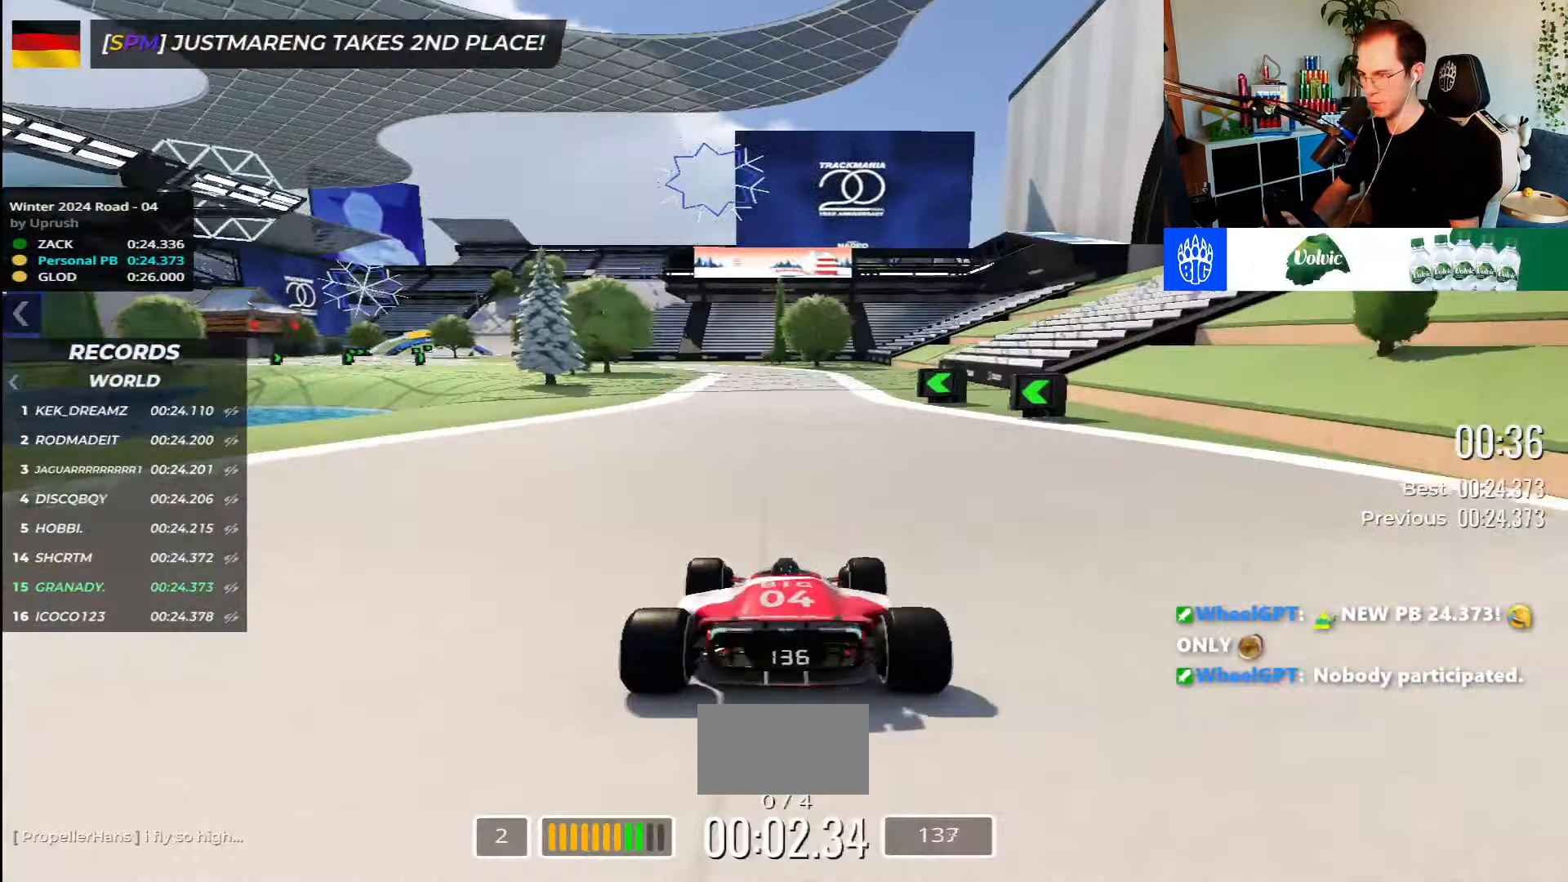
{"keys": ["up"], "events": []}